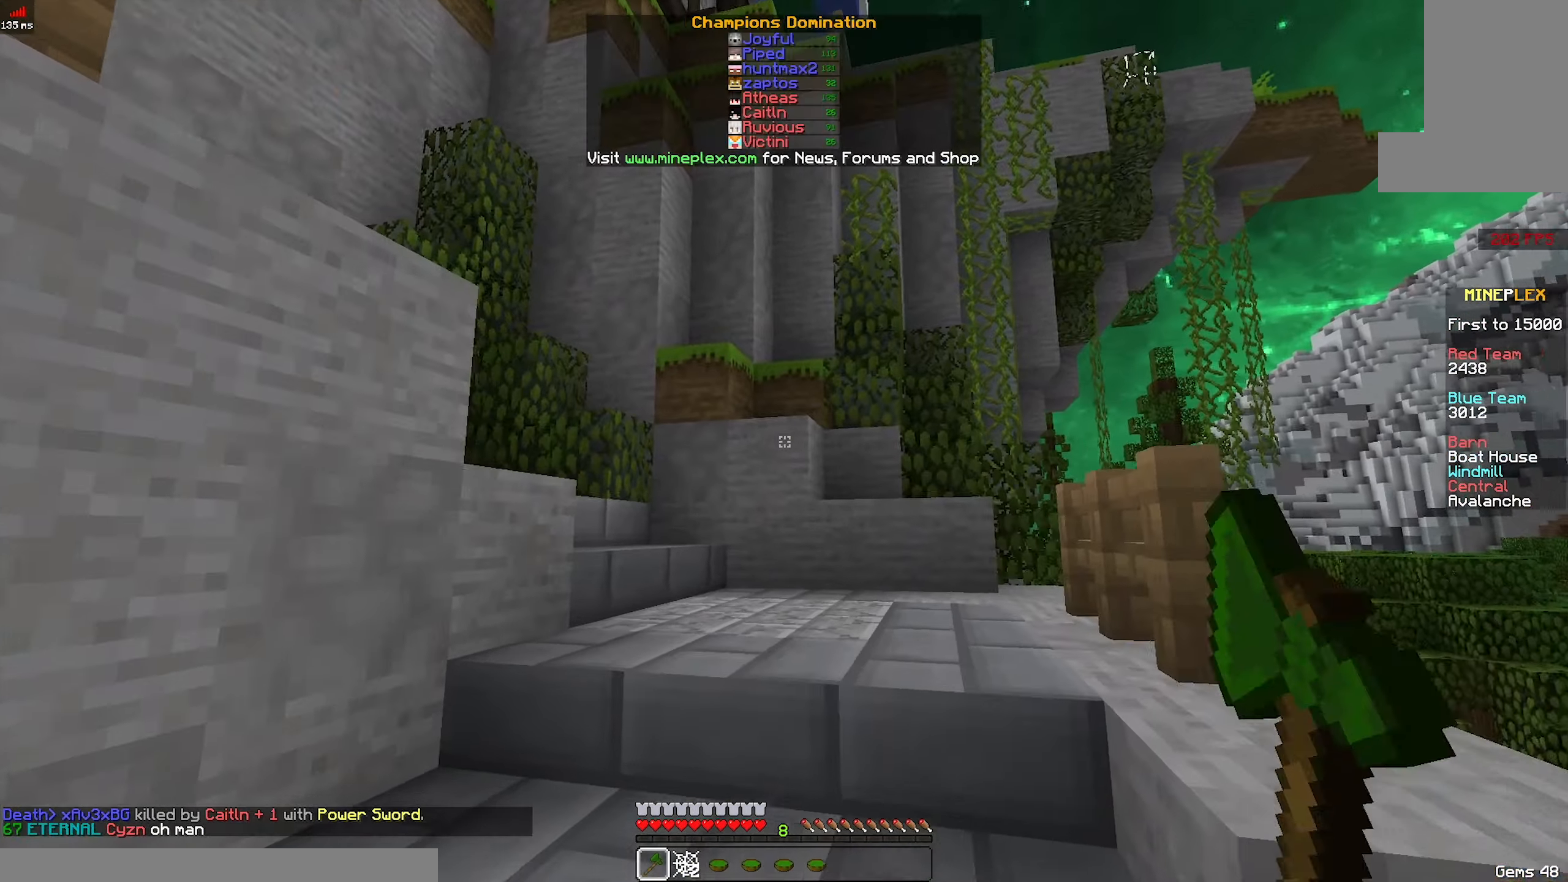
Gameplay with keyboard and mouse; each line is a JSON object with the keys and mouse buttons held at the frame after it. "events" lists presses ("down") and releases ("up") of "a", "d", "s", "space", "w", "mouse_left" and "mouse_right" between this image and that frame as [ms after this image, input, new state], when the widget could be followed in between. "mouse_left", "mouse_right" = the "left", "right" buttons of the "mouse" list. No other keys are recorded. Fast repeated clicks can show as one long hold. Mouse movement is not recorded.
{"keys": ["space", "w"], "mouse": ["left"], "events": [[83, "space", "down"], [133, "mouse_left", "down"], [233, "space", "up"], [350, "mouse_left", "up"], [433, "space", "down"], [483, "mouse_left", "down"]]}
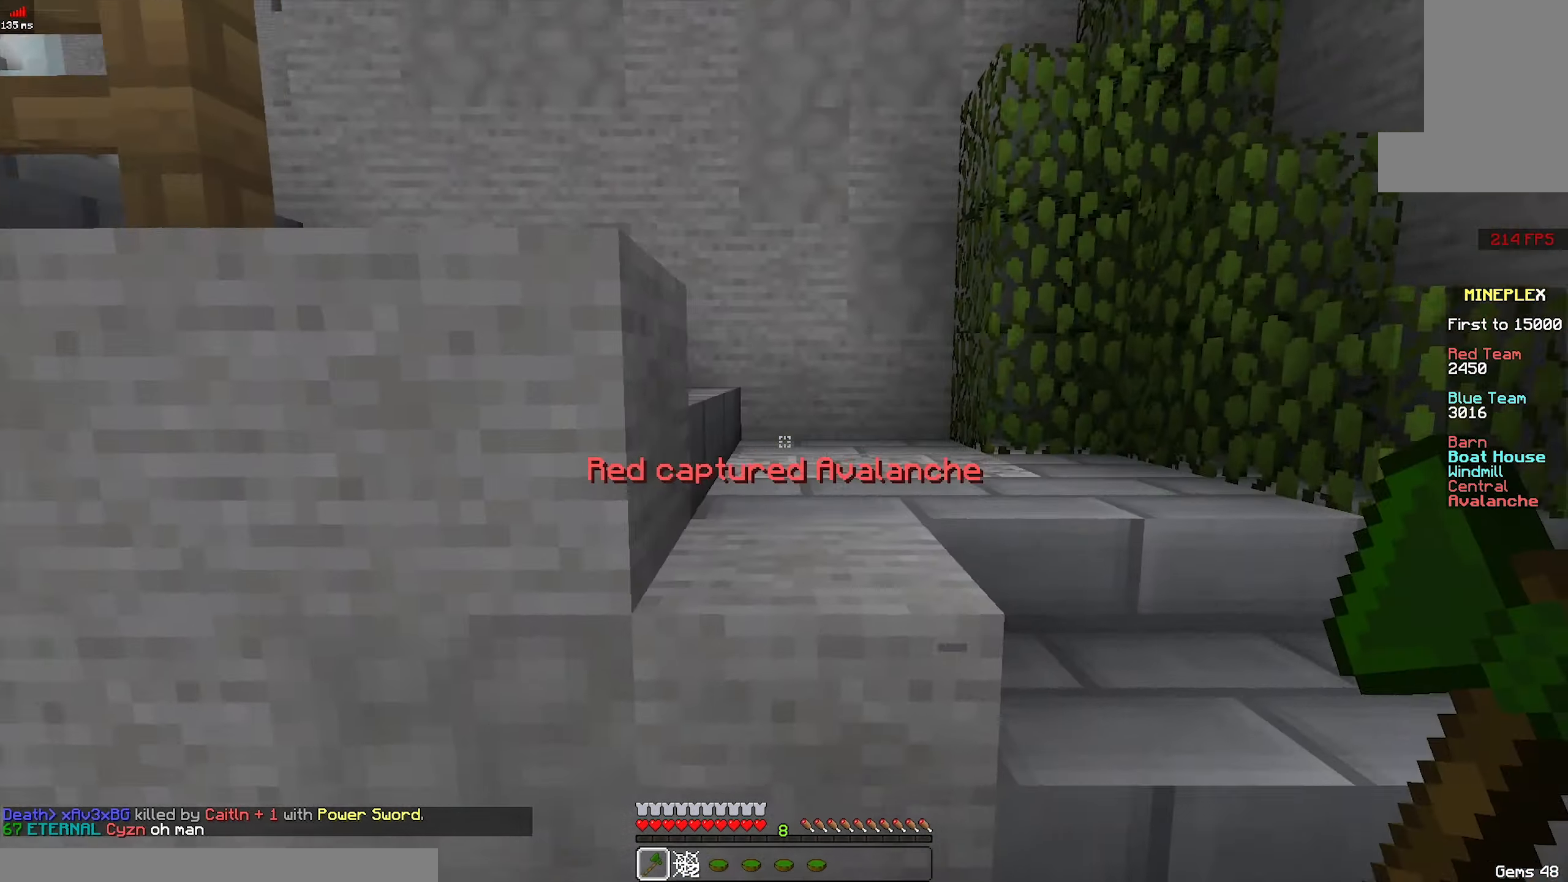
{"keys": ["space", "w"], "mouse": [], "events": [[133, "mouse_left", "up"], [133, "space", "up"], [283, "mouse_left", "down"], [483, "mouse_left", "up"], [483, "space", "down"]]}
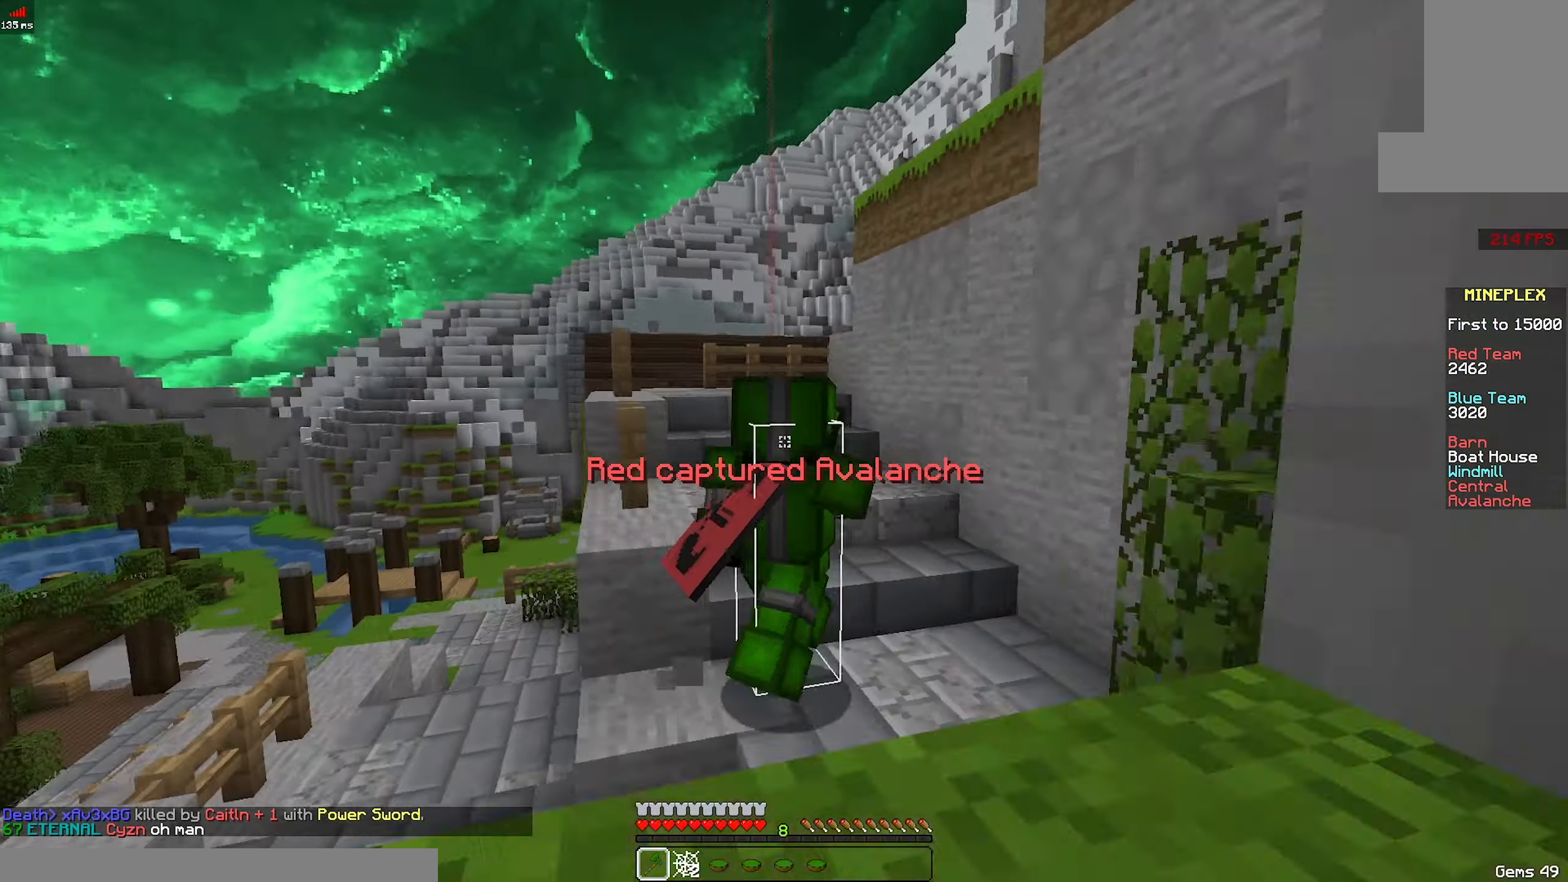
{"keys": ["space", "w"], "mouse": ["left"], "events": [[100, "mouse_left", "down"], [150, "space", "up"], [250, "mouse_left", "up"], [400, "mouse_left", "down"], [500, "space", "down"]]}
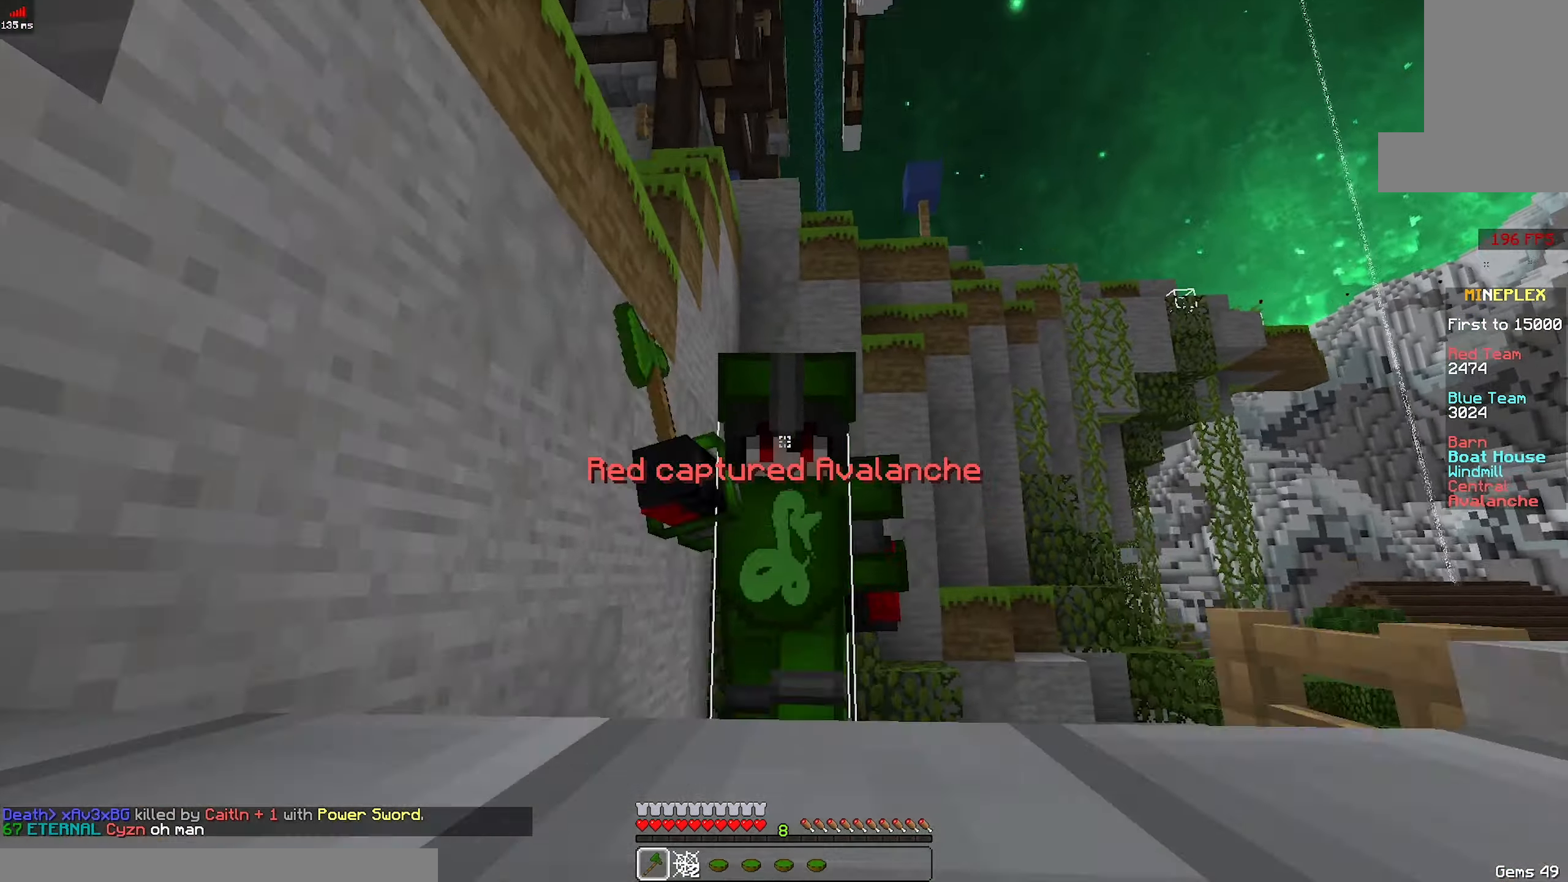
{"keys": ["w"], "mouse": [], "events": [[100, "mouse_left", "up"], [200, "mouse_left", "down"], [200, "space", "up"], [400, "mouse_left", "up"]]}
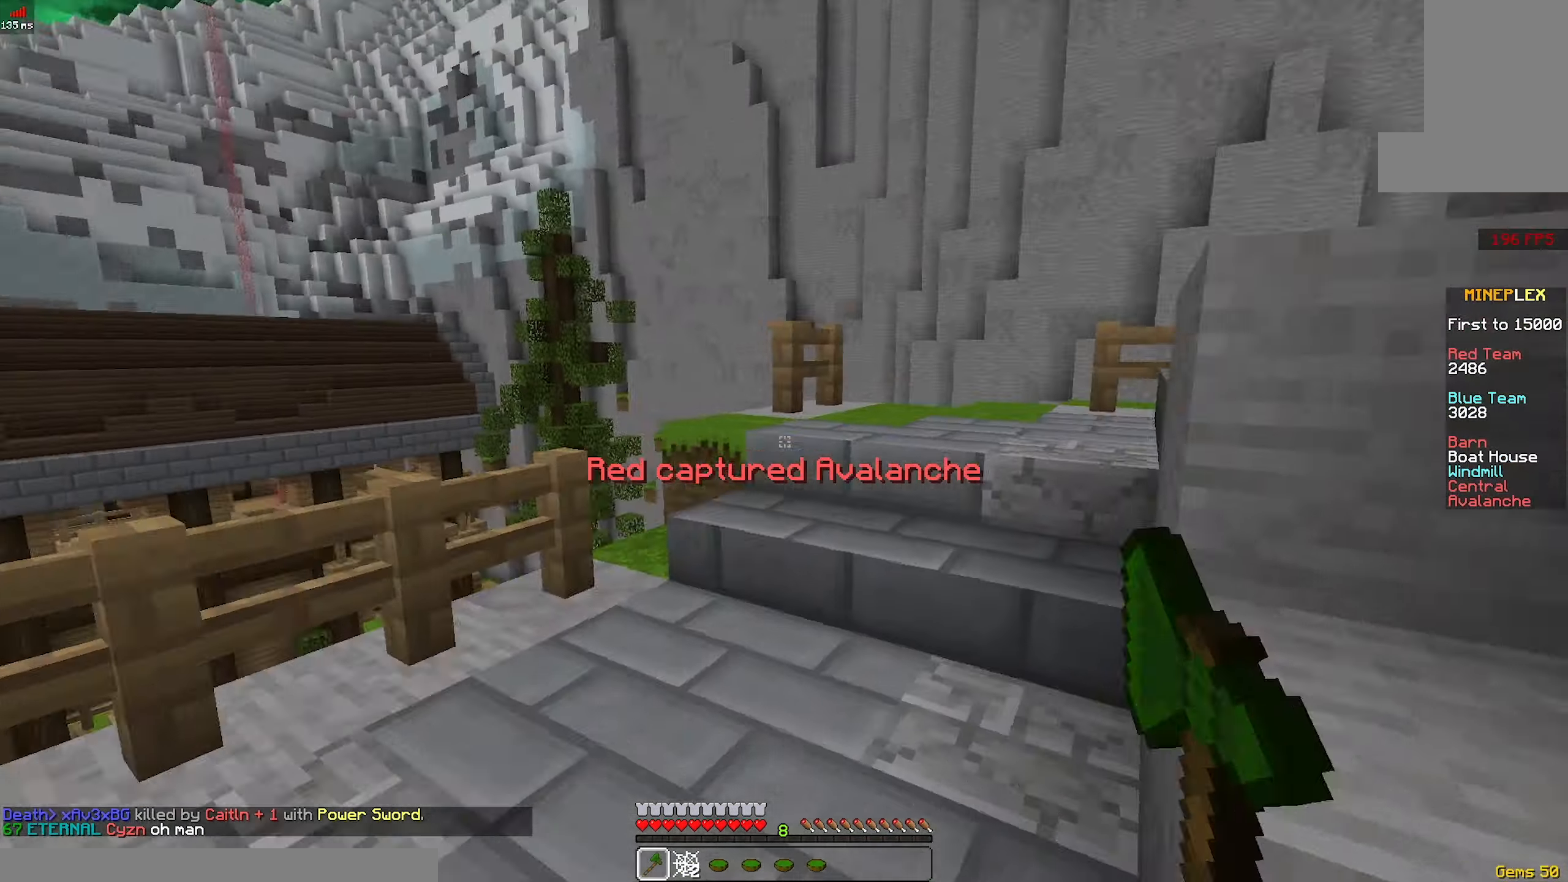
{"keys": ["a", "space", "w"], "mouse": ["left"], "events": [[83, "mouse_left", "down"], [133, "a", "down"], [233, "mouse_left", "up"], [383, "mouse_left", "down"], [383, "space", "down"]]}
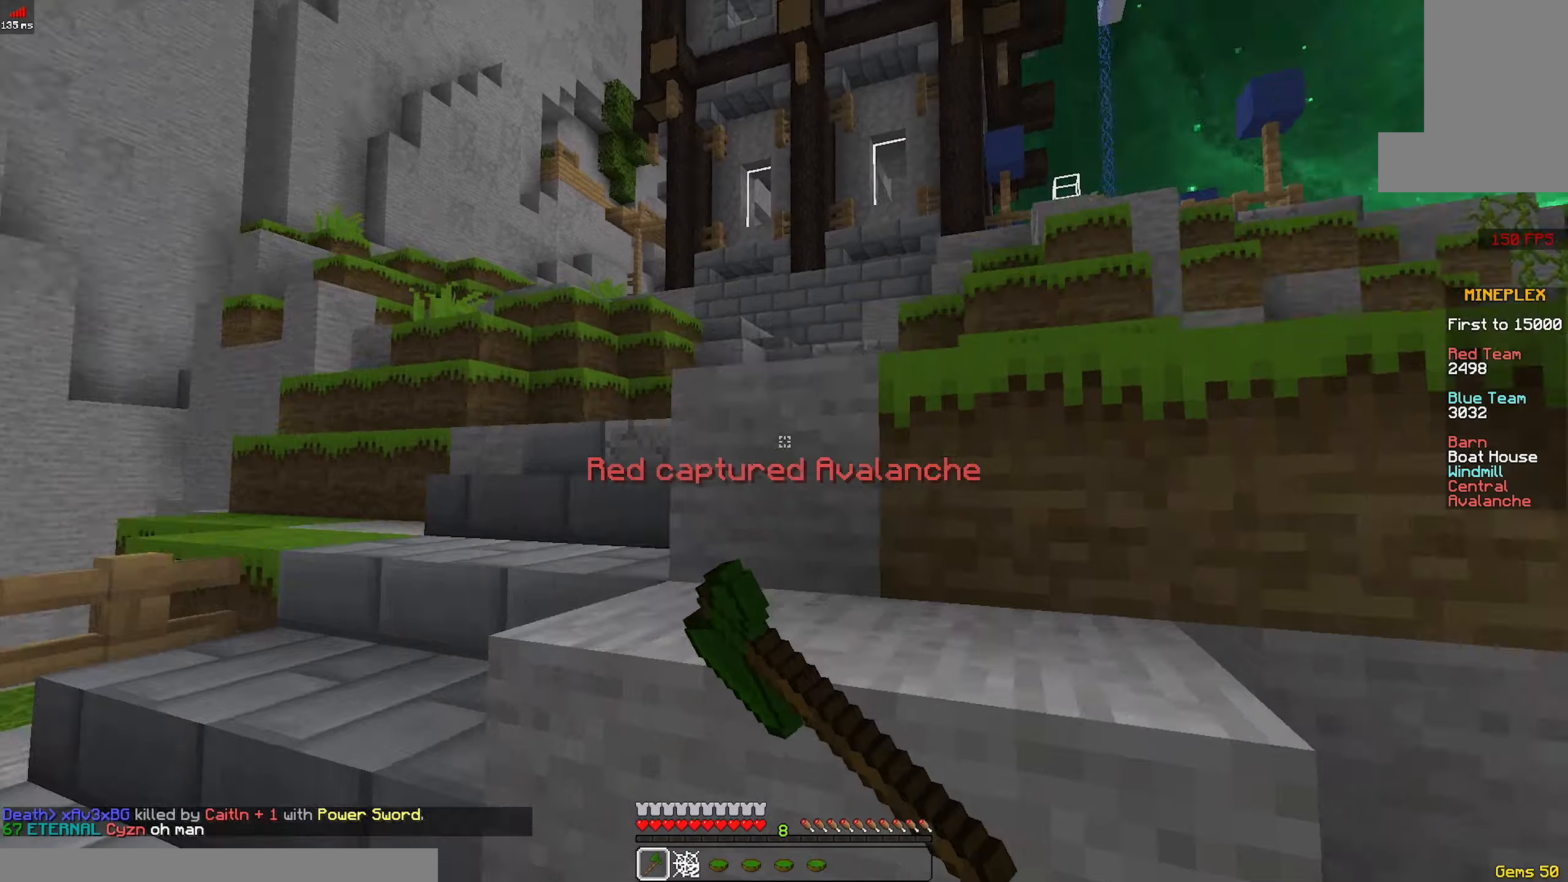
{"keys": ["a", "w"], "mouse": ["left"], "events": [[50, "mouse_left", "up"], [100, "space", "up"], [184, "mouse_left", "down"], [284, "mouse_left", "up"], [284, "space", "down"], [384, "mouse_left", "down"], [484, "space", "up"]]}
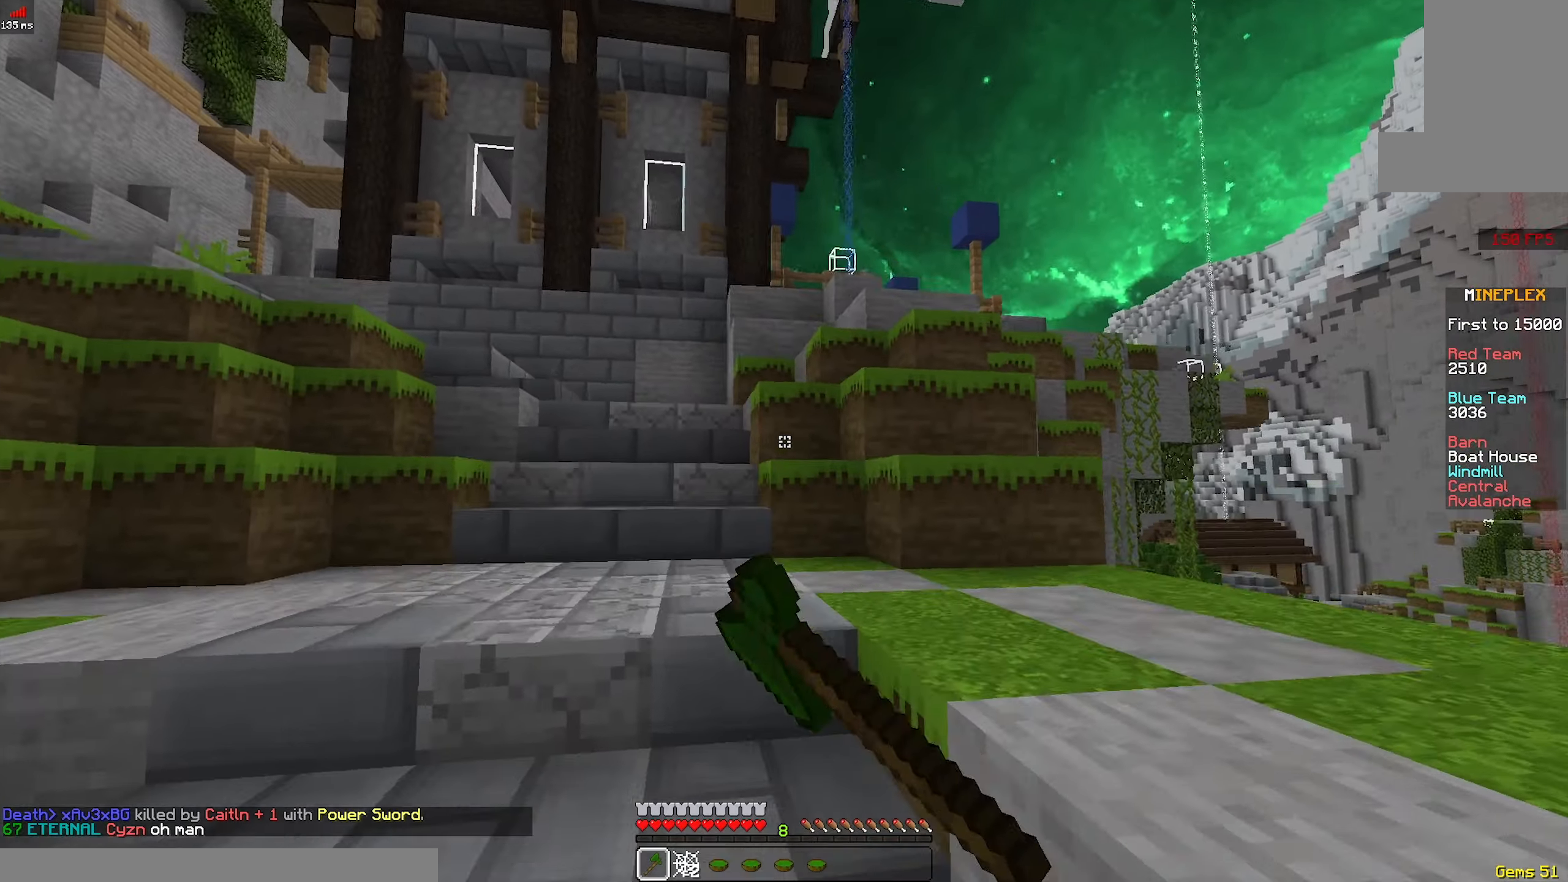
{"keys": ["space", "w"], "mouse": ["left"], "events": [[34, "mouse_left", "up"], [134, "a", "up"], [184, "mouse_left", "down"], [234, "space", "down"], [284, "a", "down"], [334, "mouse_left", "up"], [334, "space", "up"], [384, "space", "down"], [434, "a", "up"], [434, "mouse_left", "down"]]}
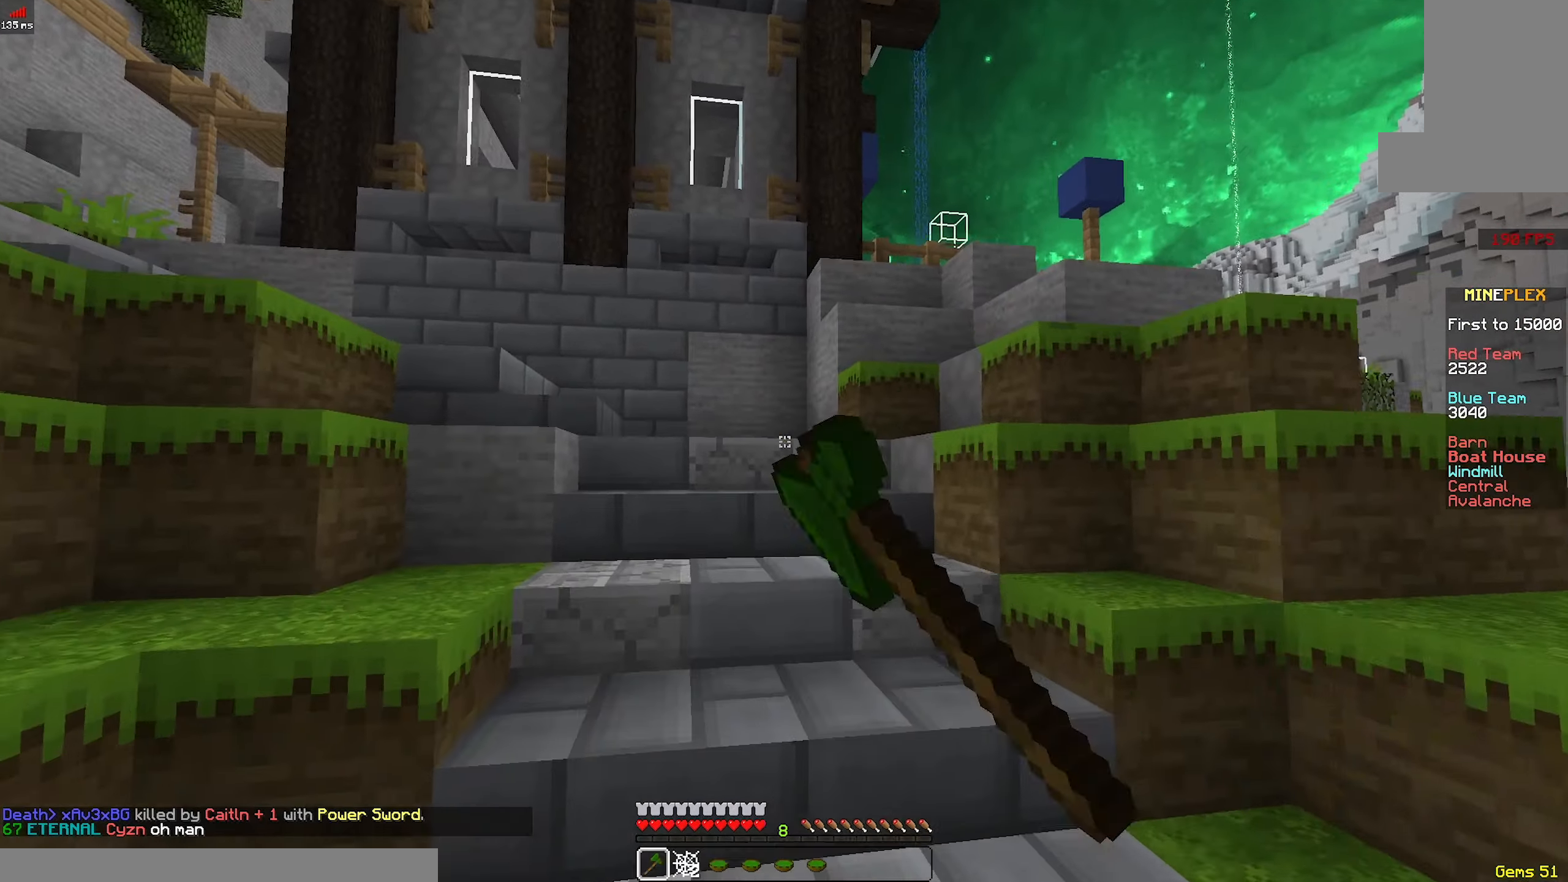
{"keys": ["w"], "mouse": ["left"], "events": [[34, "space", "up"], [84, "mouse_left", "up"], [184, "mouse_left", "down"], [284, "space", "down"], [334, "a", "down"], [384, "mouse_left", "up"], [434, "a", "up"], [434, "space", "up"], [484, "mouse_left", "down"]]}
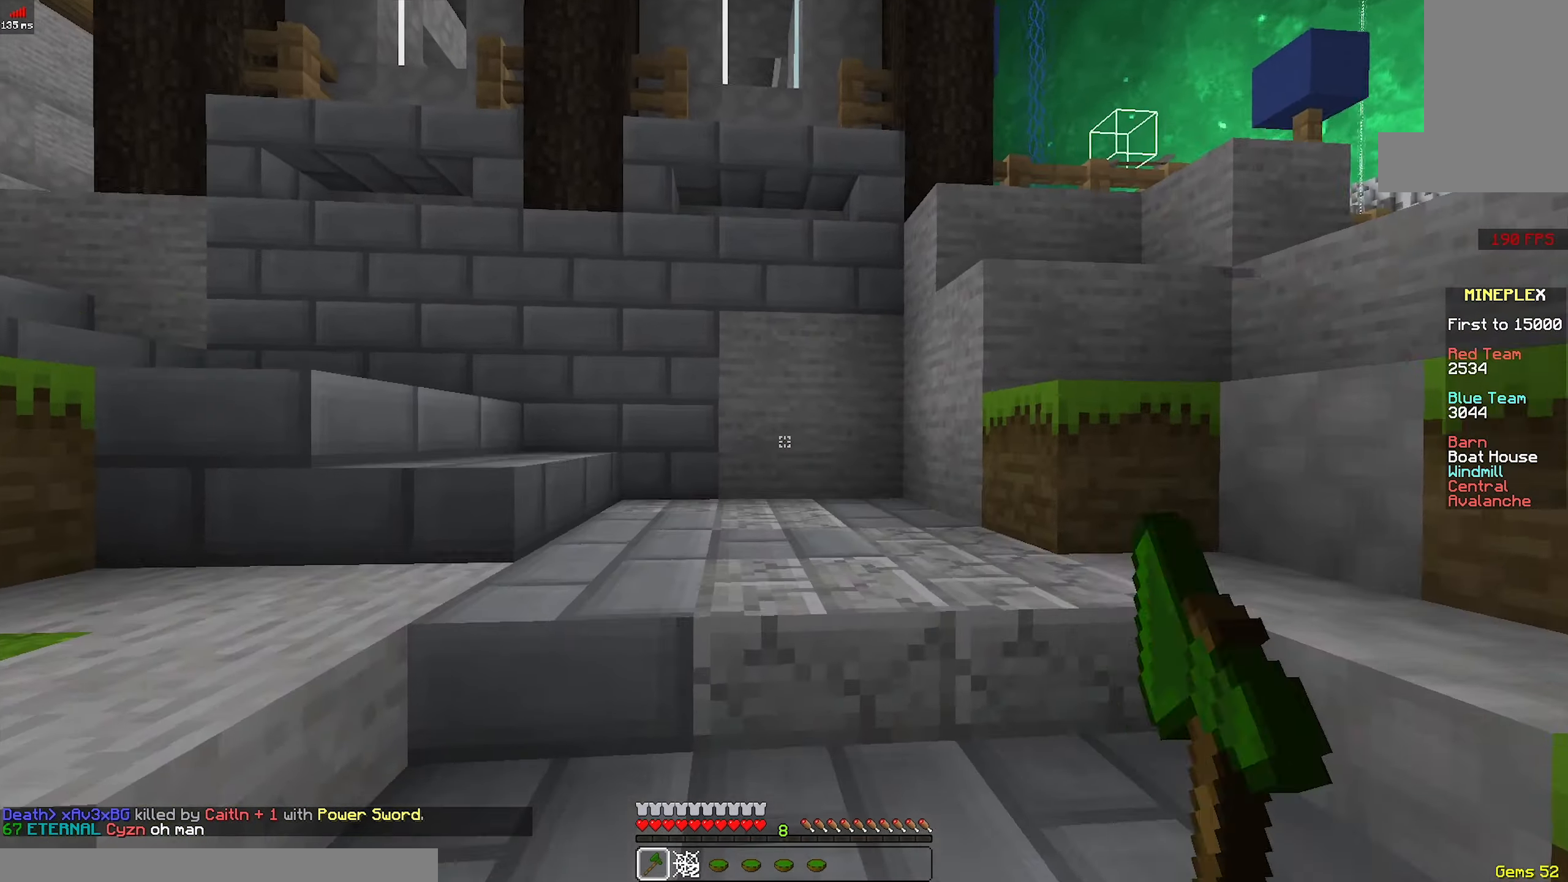
{"keys": ["space", "w"], "mouse": [], "events": [[150, "mouse_left", "up"], [334, "mouse_left", "down"], [434, "mouse_left", "up"], [434, "space", "down"]]}
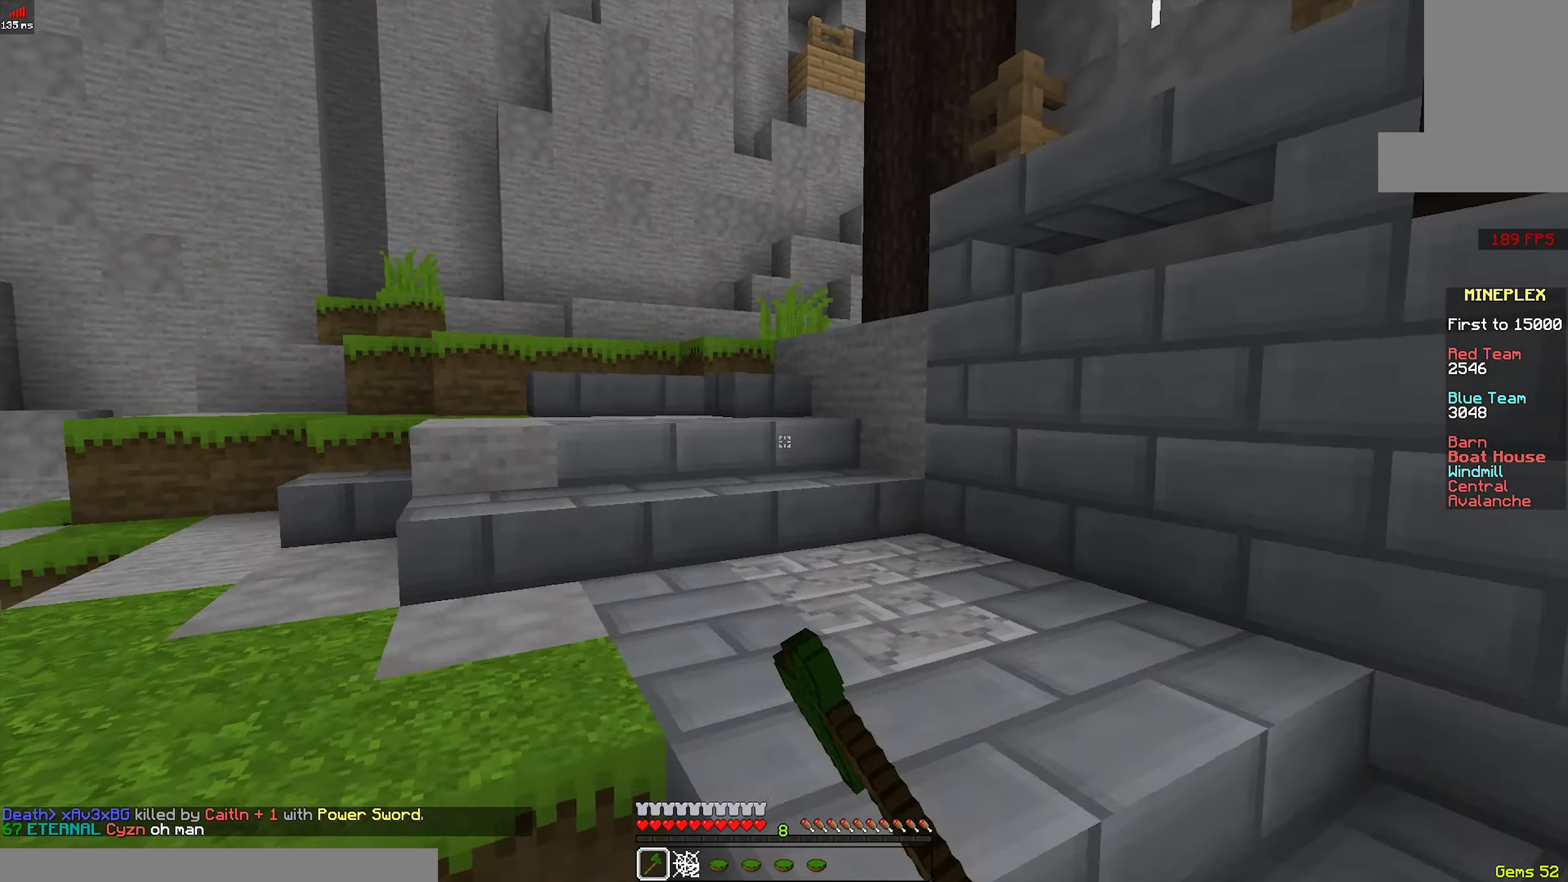
{"keys": ["space", "w"], "mouse": [], "events": [[34, "space", "up"], [284, "mouse_left", "down"], [334, "space", "down"], [434, "mouse_left", "up"]]}
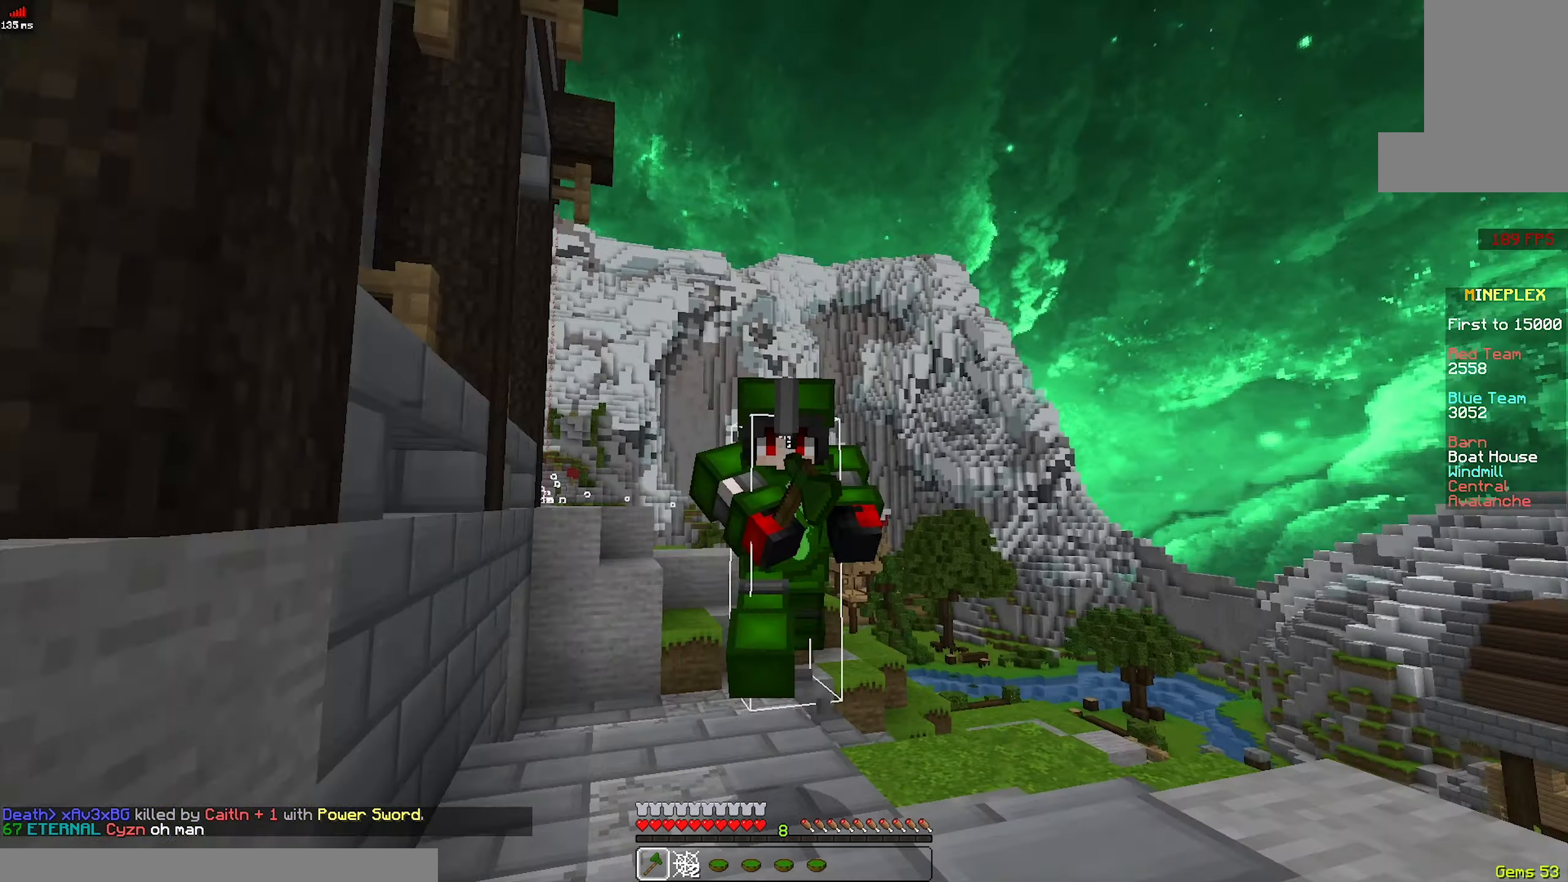
{"keys": ["a", "space", "w"], "mouse": [], "events": [[34, "space", "up"], [134, "a", "down"], [284, "mouse_left", "down"], [334, "space", "down"], [434, "mouse_left", "up"]]}
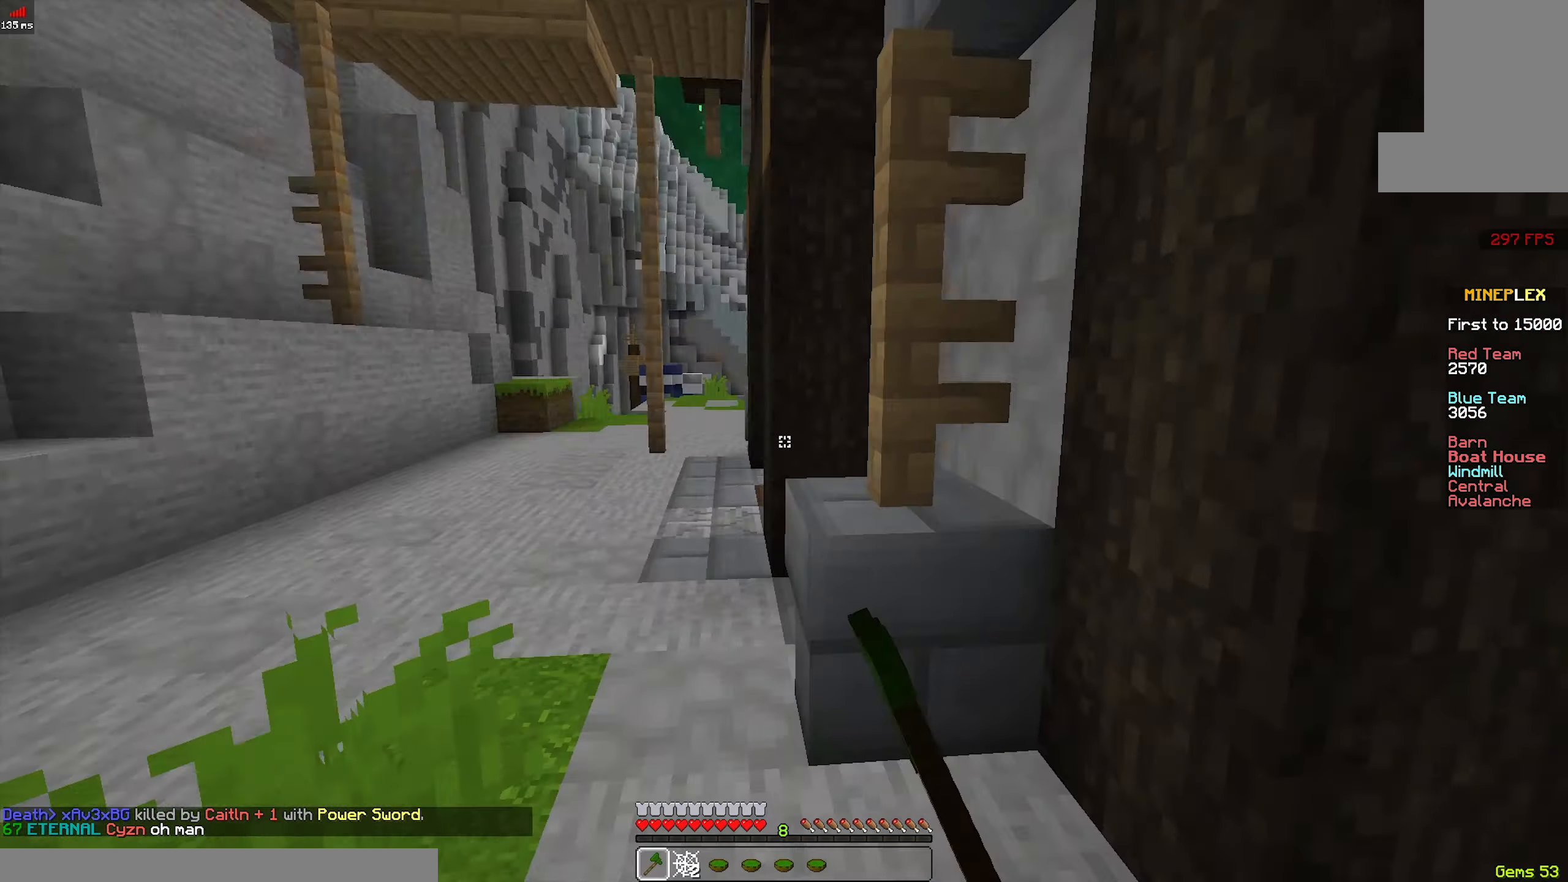
{"keys": ["a", "w"], "mouse": [], "events": [[34, "space", "up"], [284, "space", "down"], [484, "space", "up"]]}
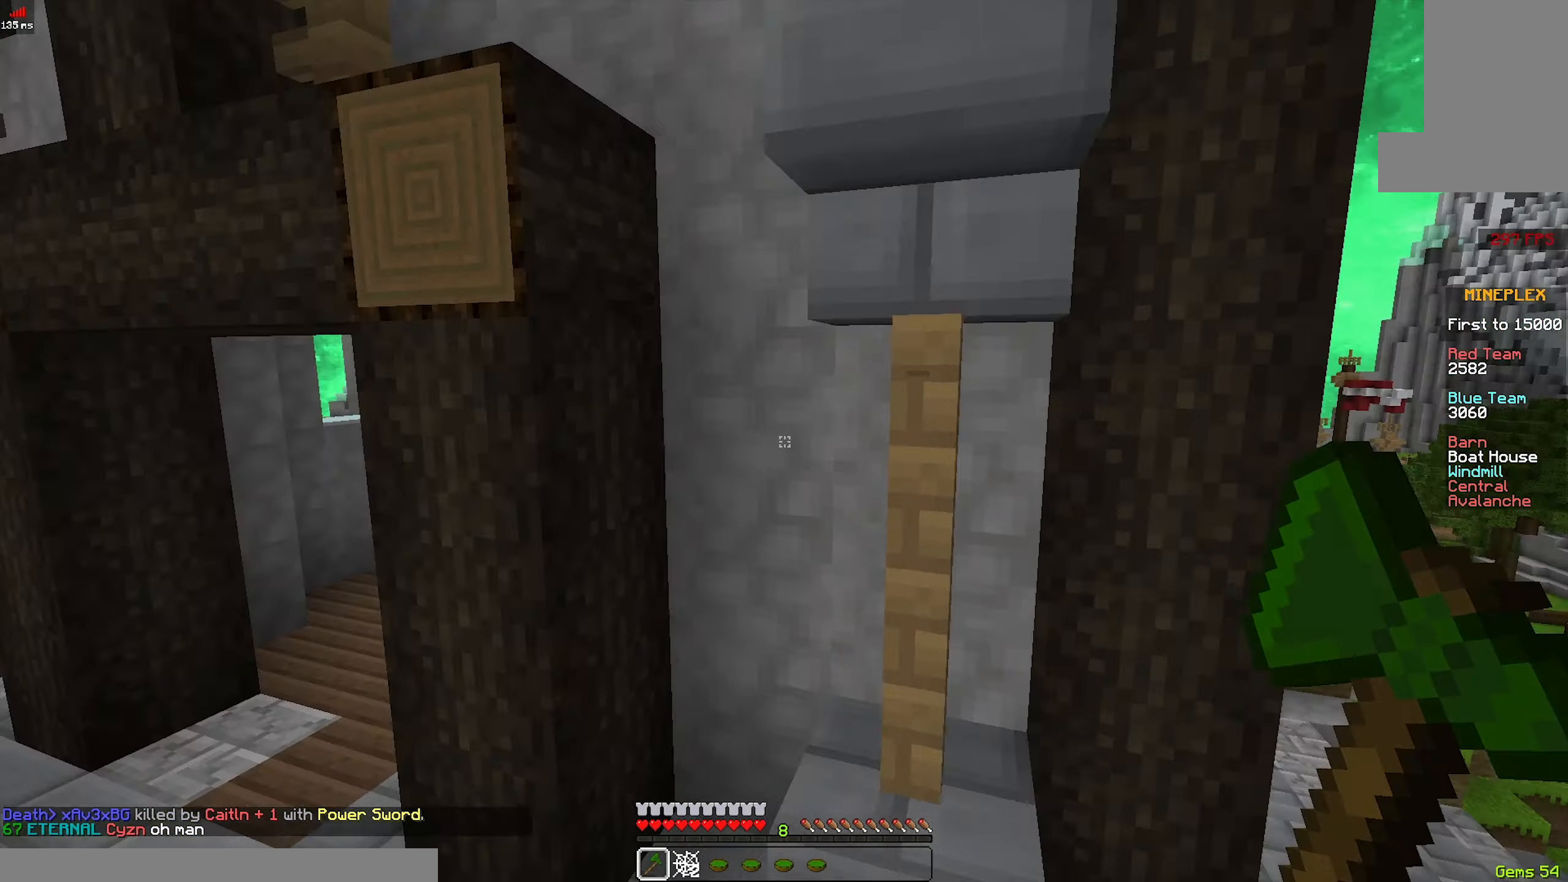
{"keys": ["a", "w"], "mouse": ["left"], "events": [[134, "mouse_left", "down"], [234, "mouse_left", "up"], [434, "mouse_left", "down"]]}
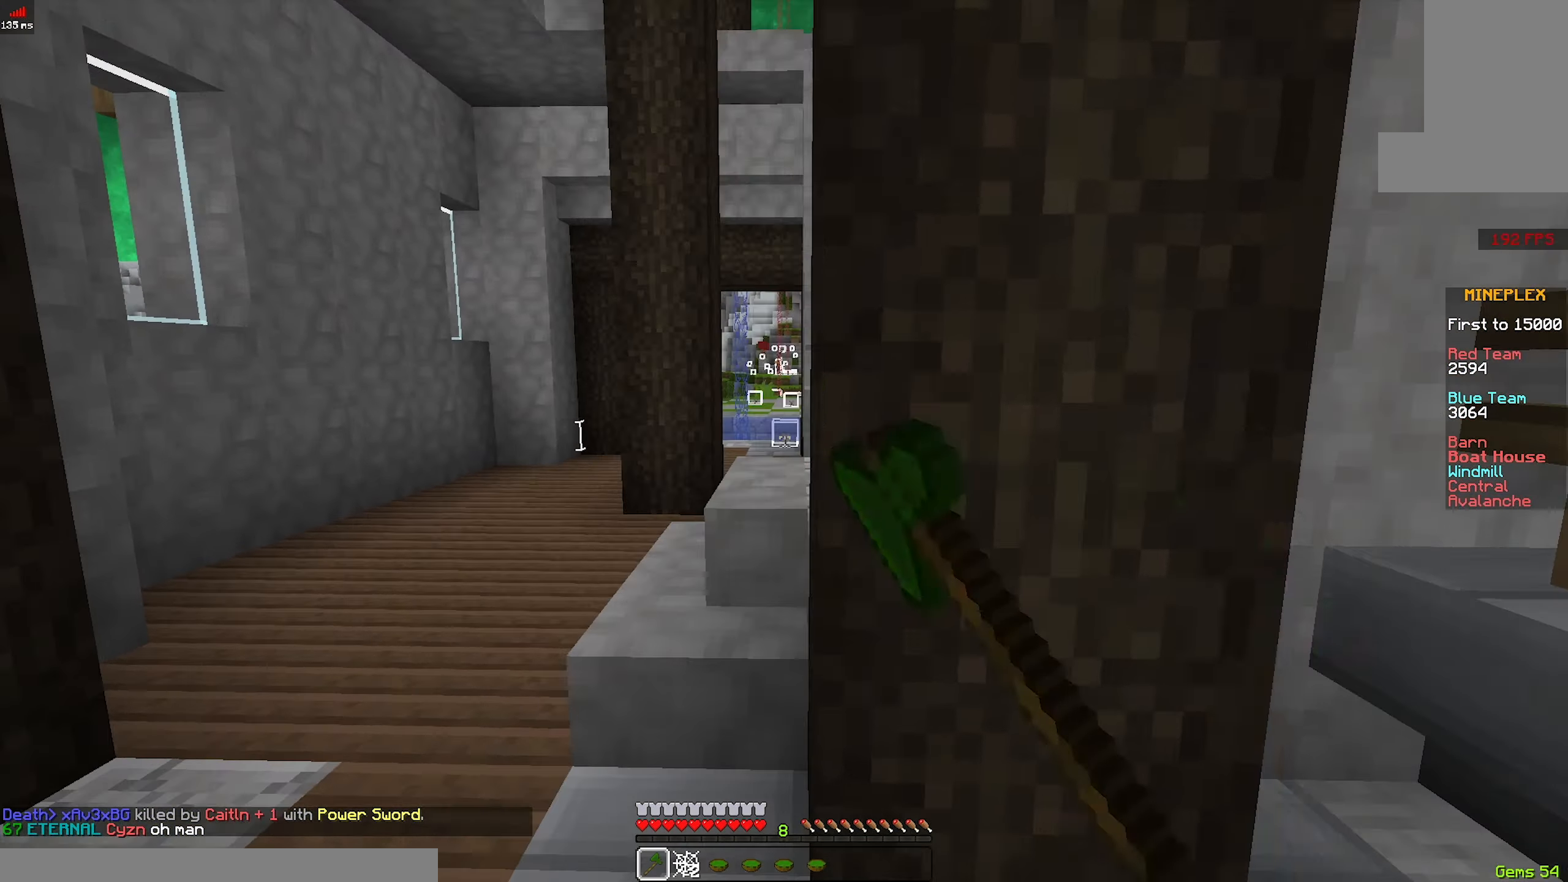
{"keys": ["w"], "mouse": [], "events": [[84, "a", "up"], [84, "mouse_left", "up"], [284, "mouse_left", "down"], [434, "mouse_left", "up"]]}
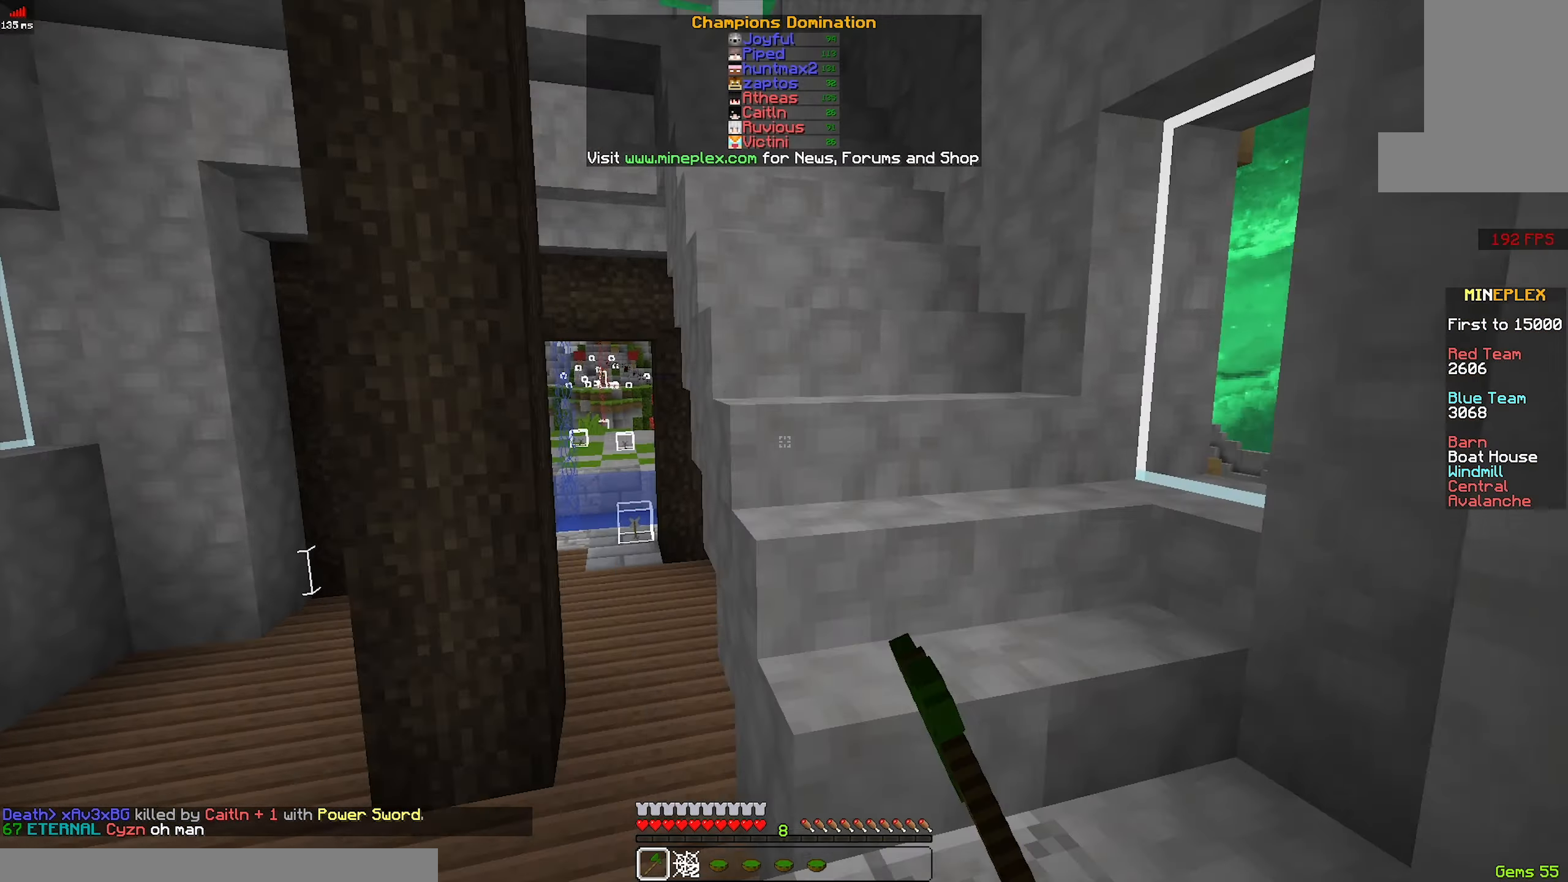
{"keys": ["w"], "mouse": [], "events": [[34, "mouse_left", "down"], [84, "d", "down"], [184, "mouse_left", "up"], [234, "d", "up"], [334, "space", "down"], [434, "space", "up"]]}
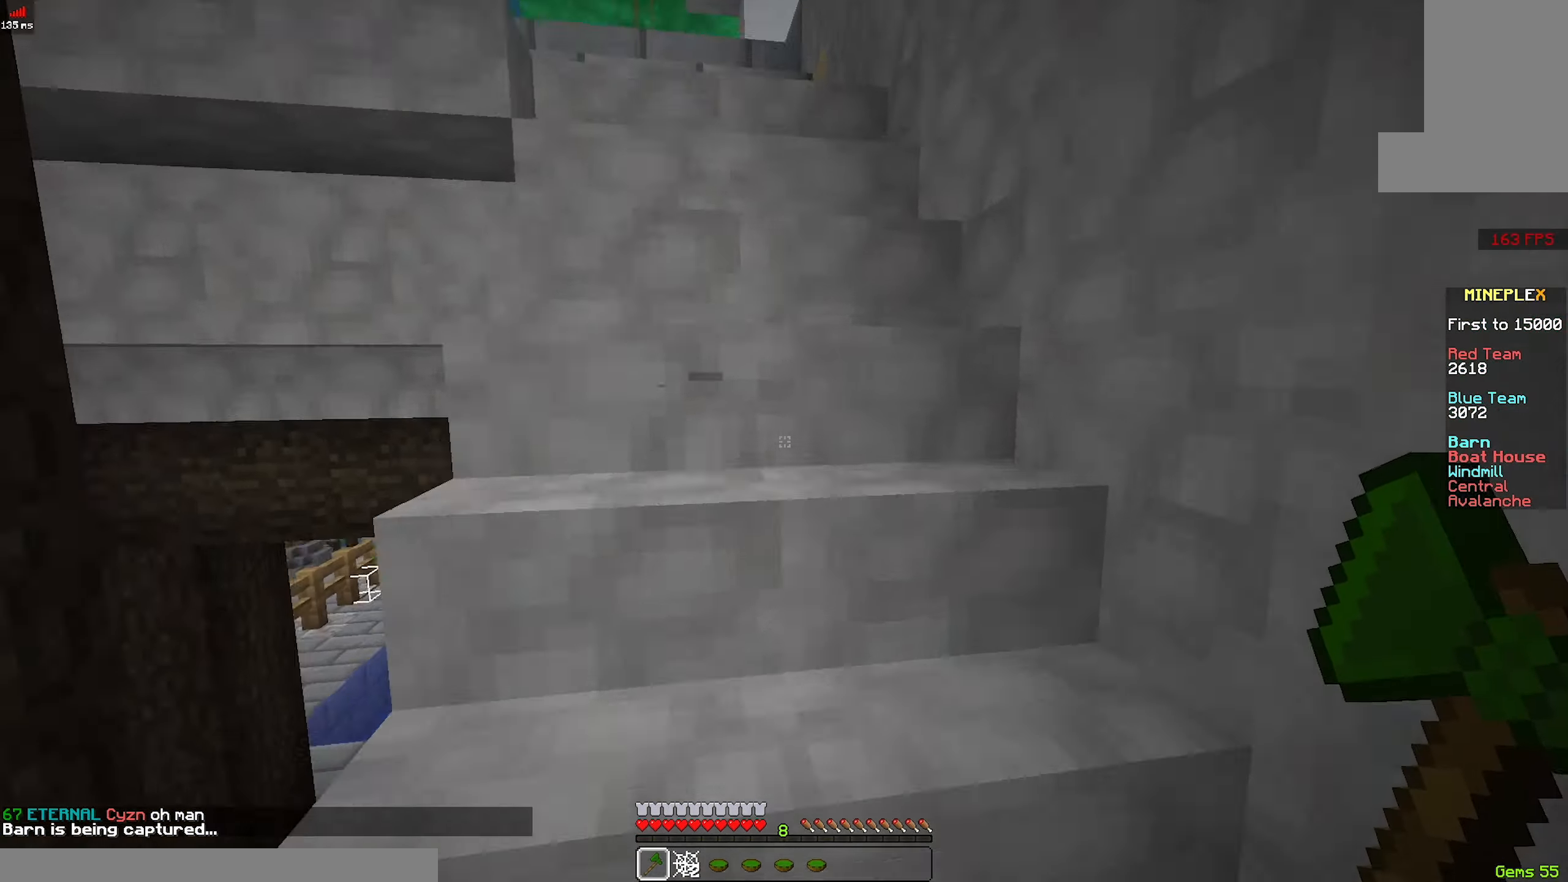
{"keys": ["w"], "mouse": [], "events": [[33, "space", "down"], [83, "space", "up"], [183, "space", "down"], [283, "space", "up"], [350, "space", "down"], [450, "space", "up"]]}
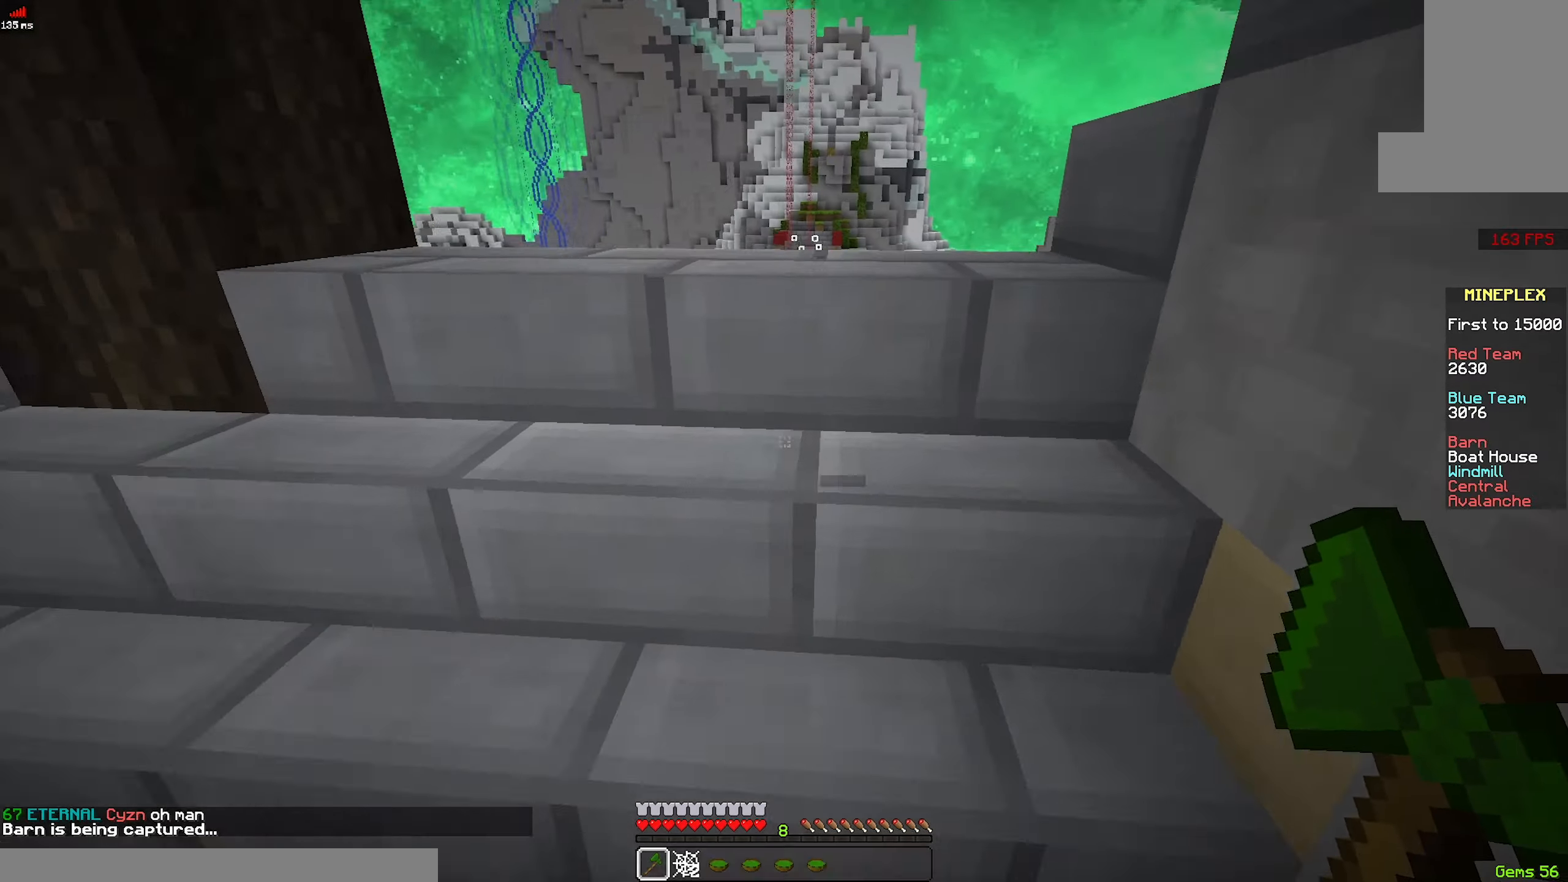
{"keys": ["space", "w"], "mouse": [], "events": [[500, "space", "down"]]}
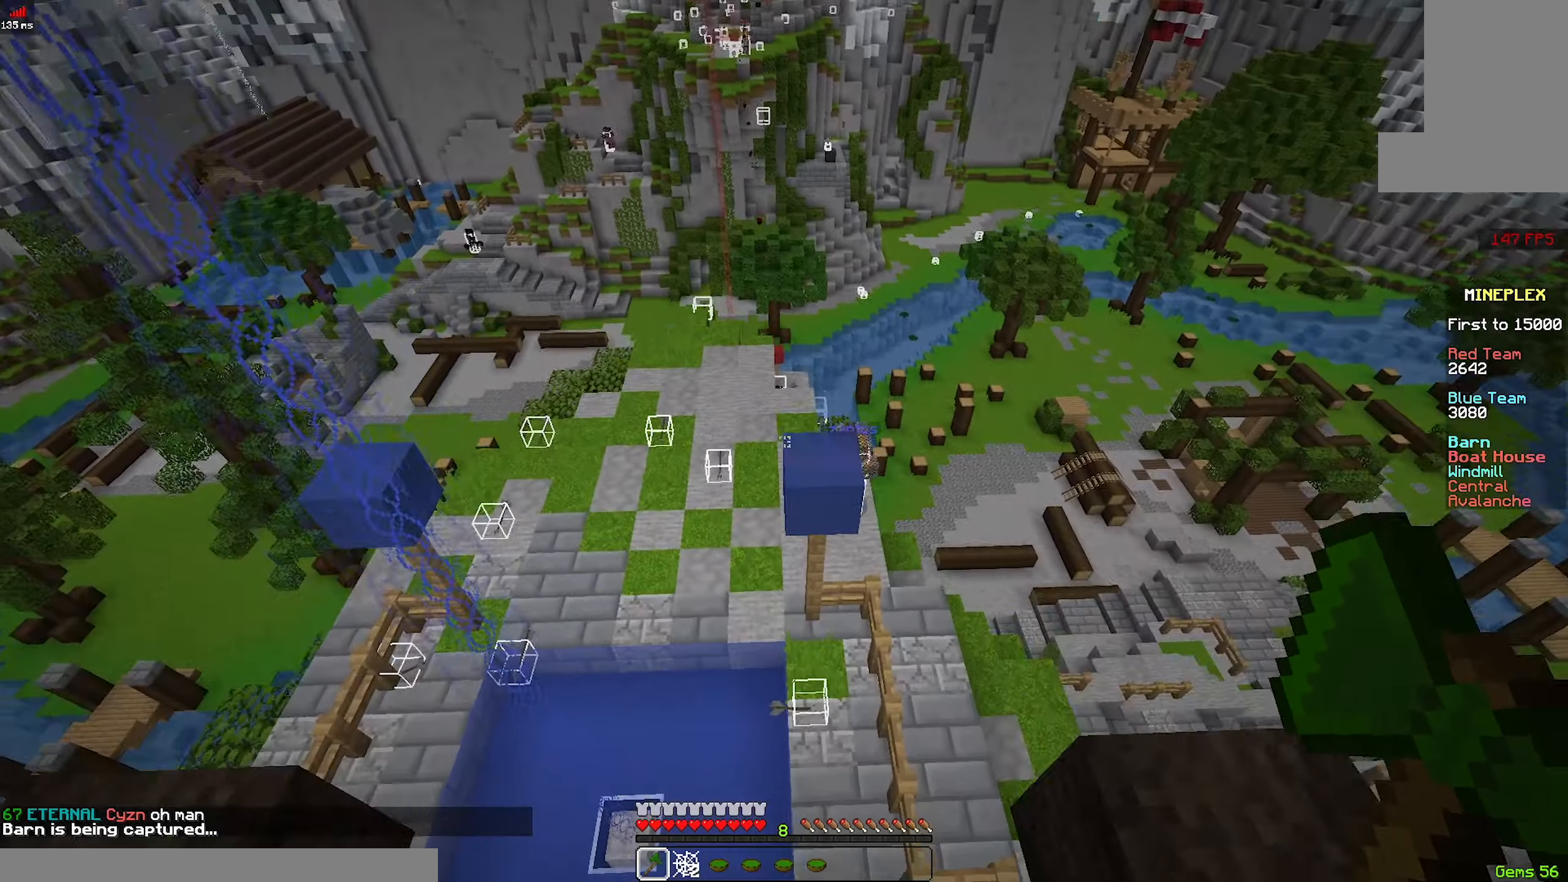
{"keys": ["w"], "mouse": [], "events": [[483, "space", "up"]]}
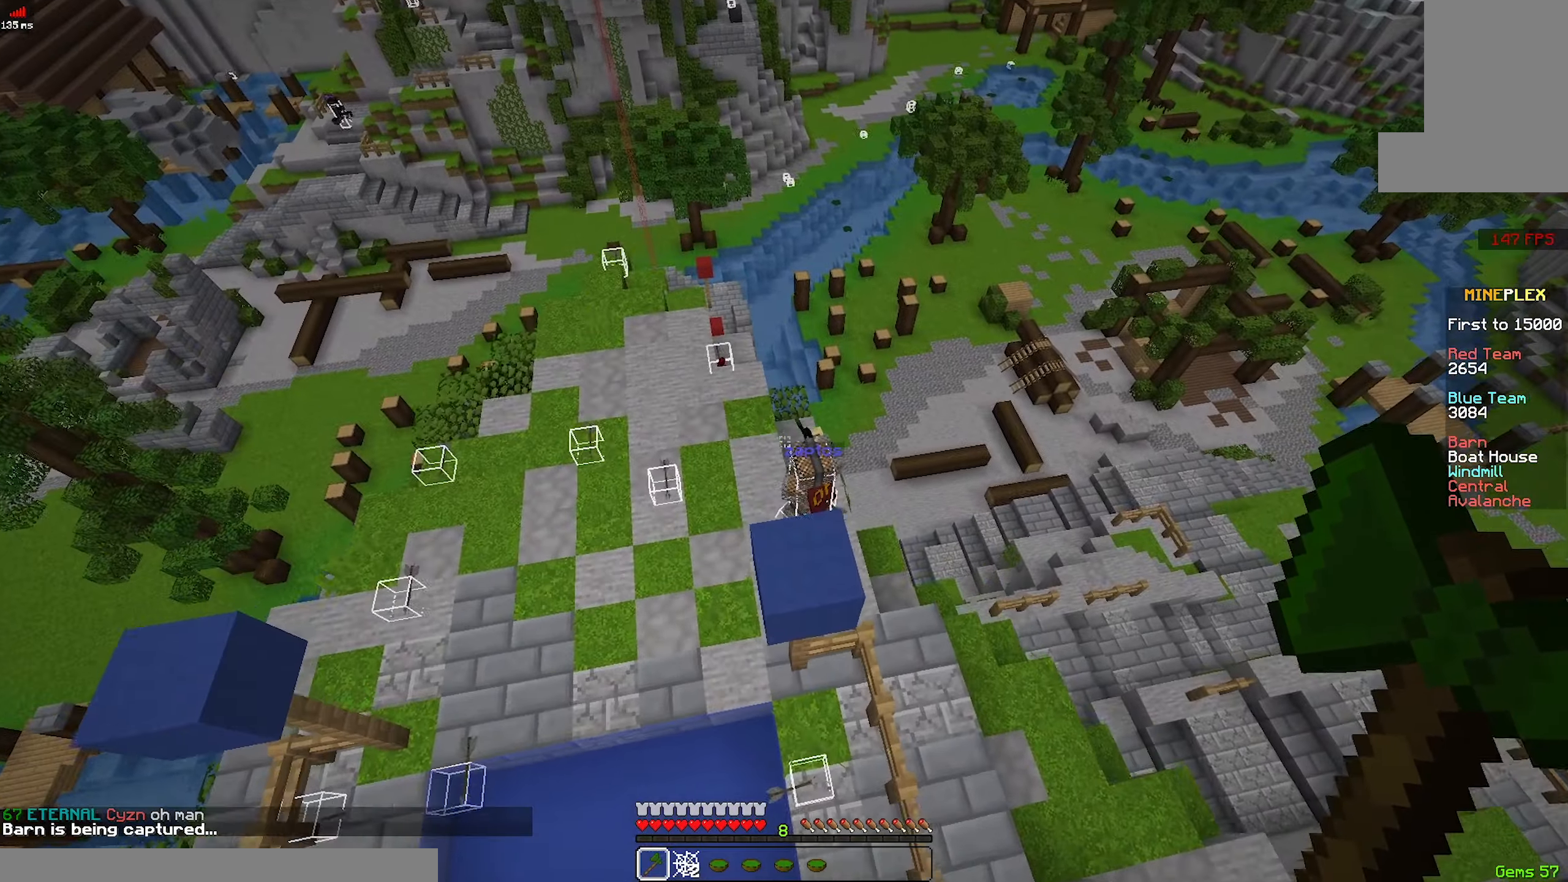
{"keys": [], "mouse": [], "events": [[183, "a", "down"], [483, "a", "up"], [483, "w", "up"]]}
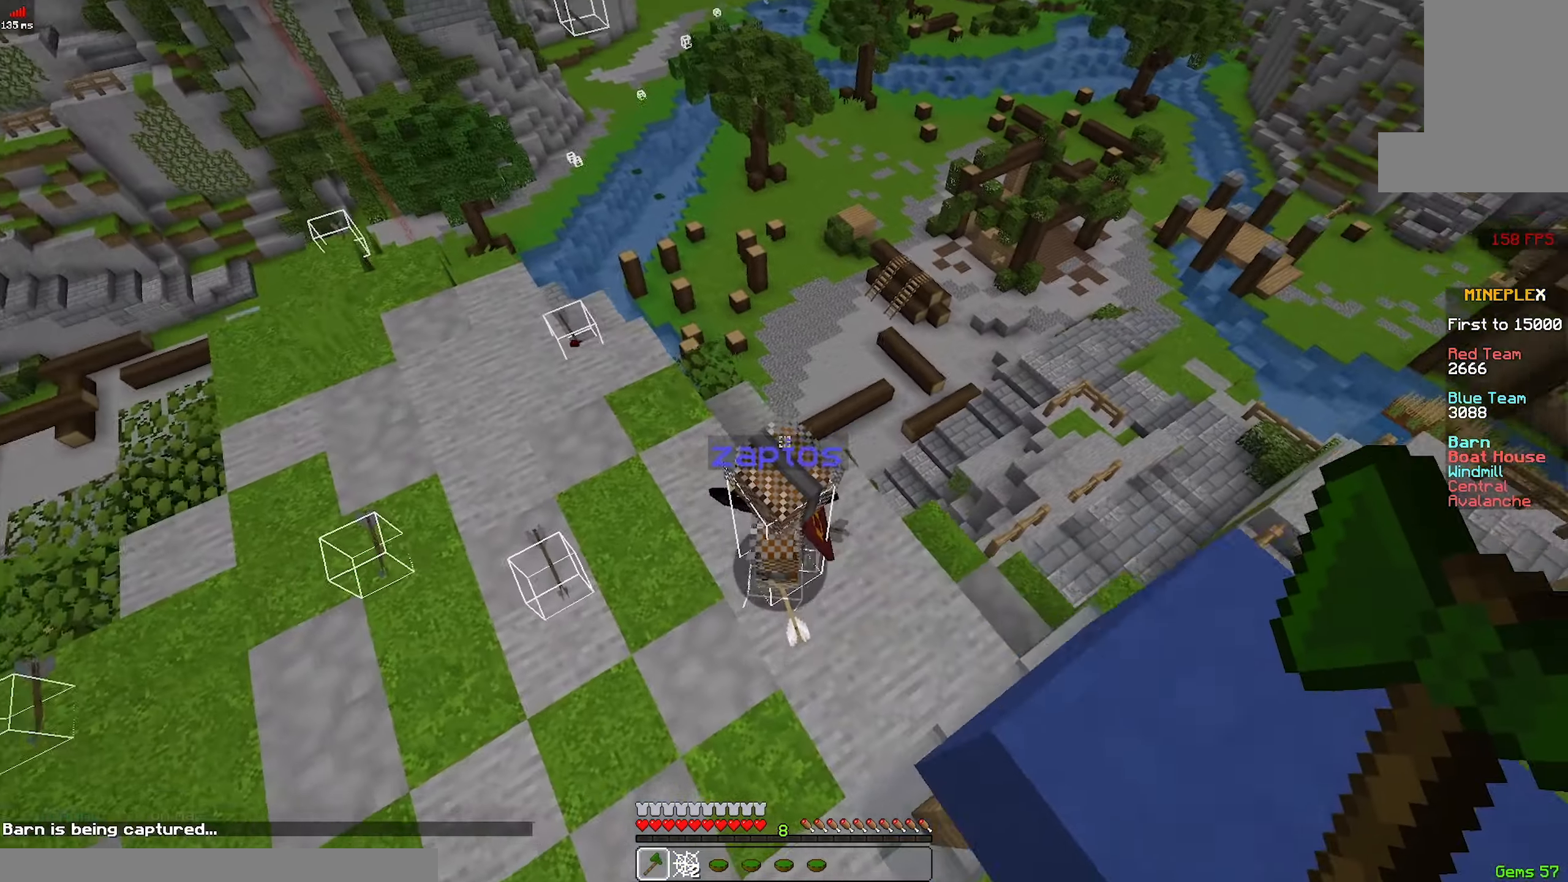
{"keys": ["a"], "mouse": [], "events": [[83, "d", "down"], [183, "d", "up"], [283, "a", "down"]]}
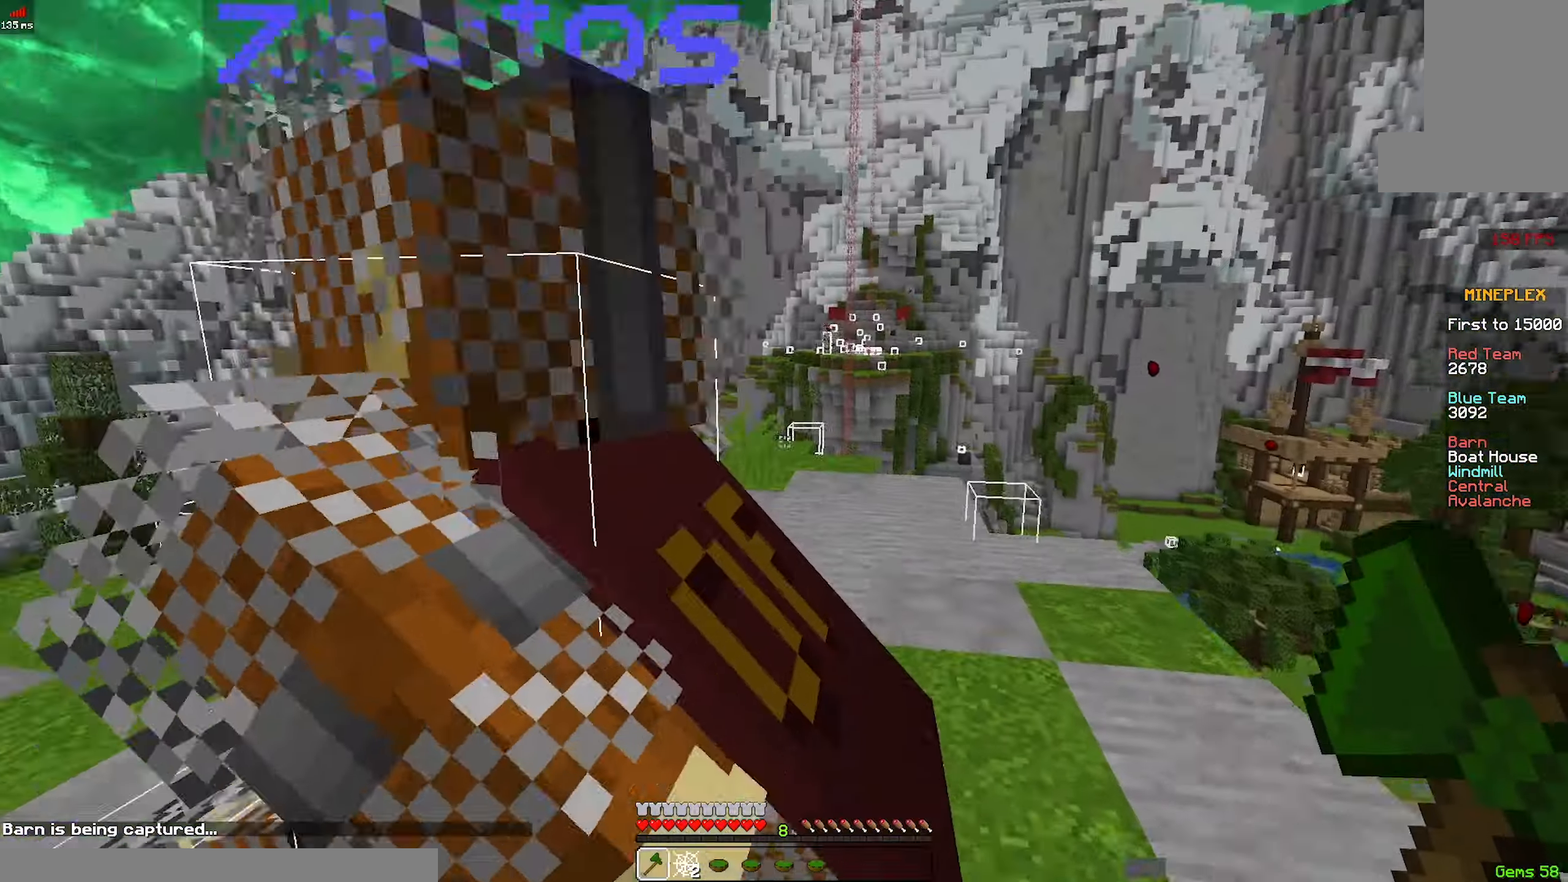
{"keys": ["a", "w"], "mouse": [], "events": [[350, "w", "down"]]}
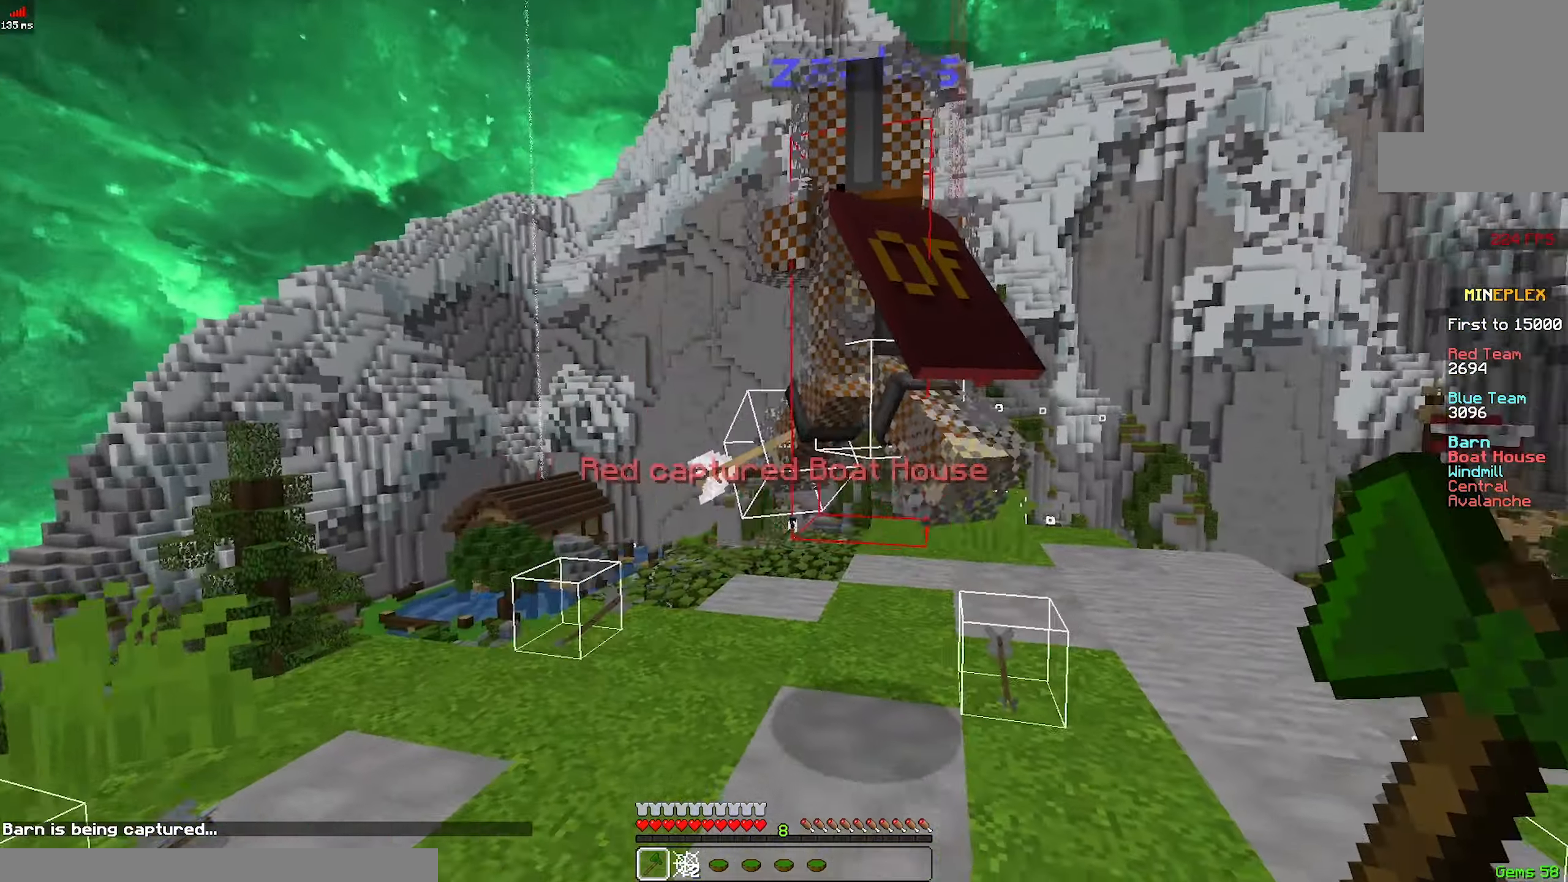
{"keys": [], "mouse": [], "events": [[116, "a", "up"], [266, "d", "down"], [400, "d", "up"], [433, "w", "up"]]}
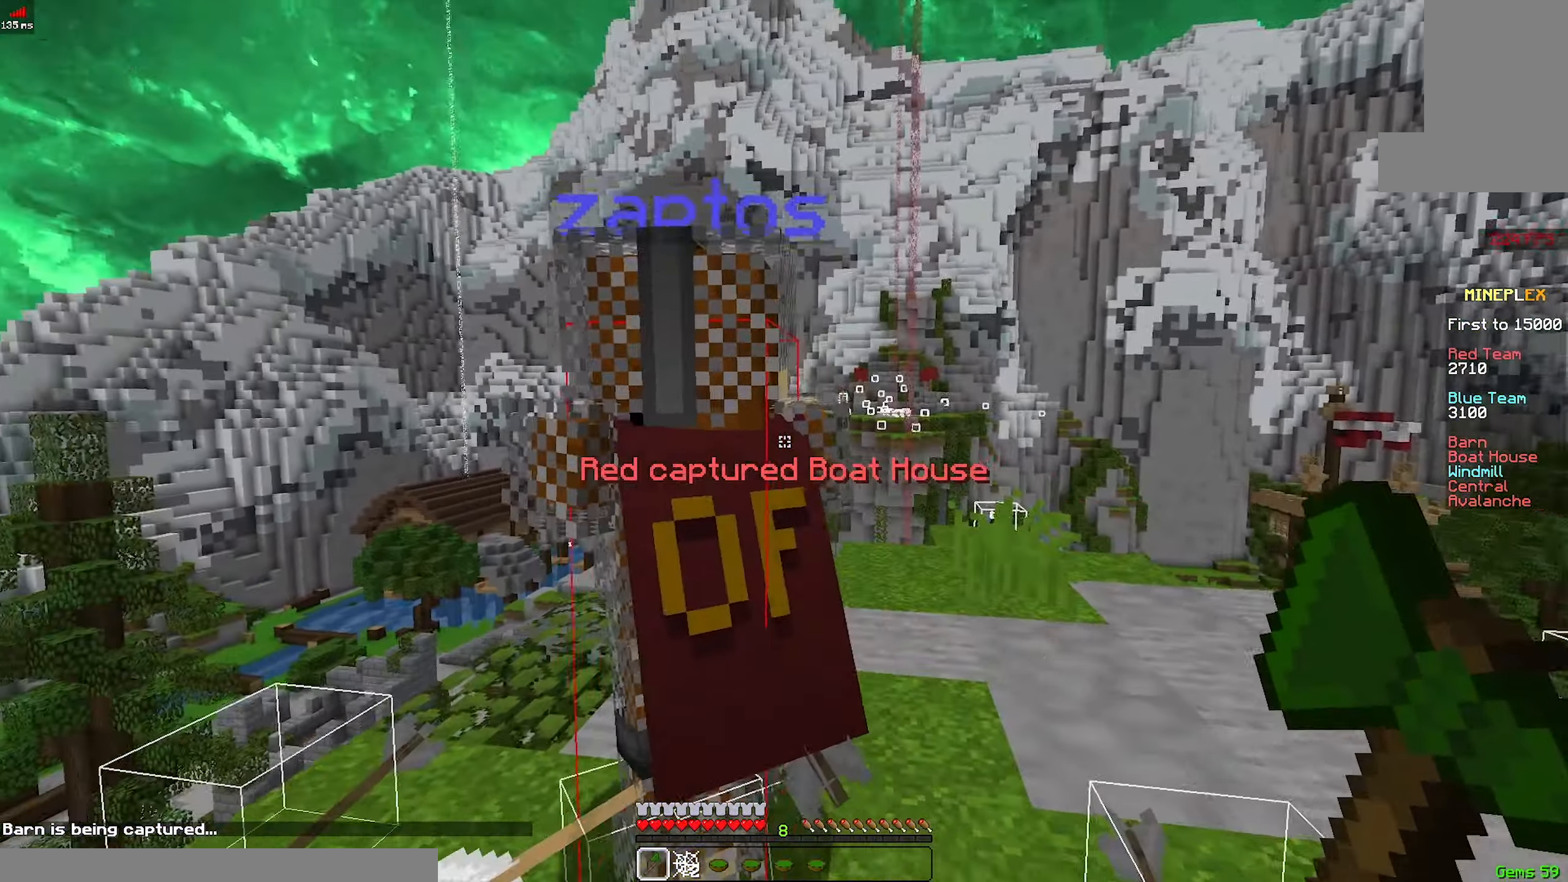
{"keys": [], "mouse": [], "events": [[83, "a", "down"], [333, "a", "up"]]}
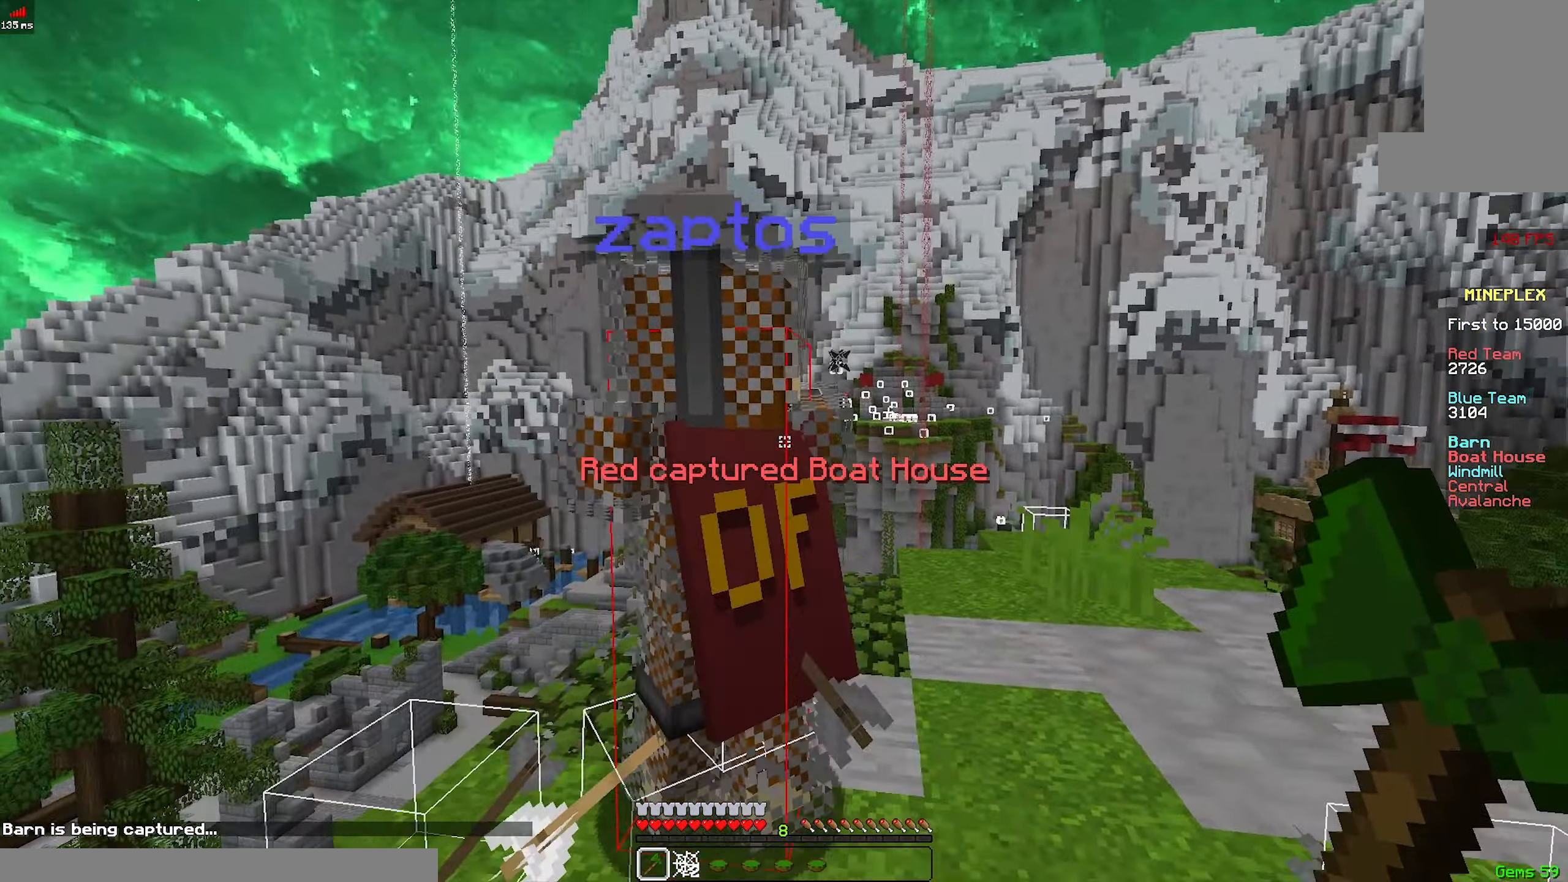
{"keys": [], "mouse": [], "events": []}
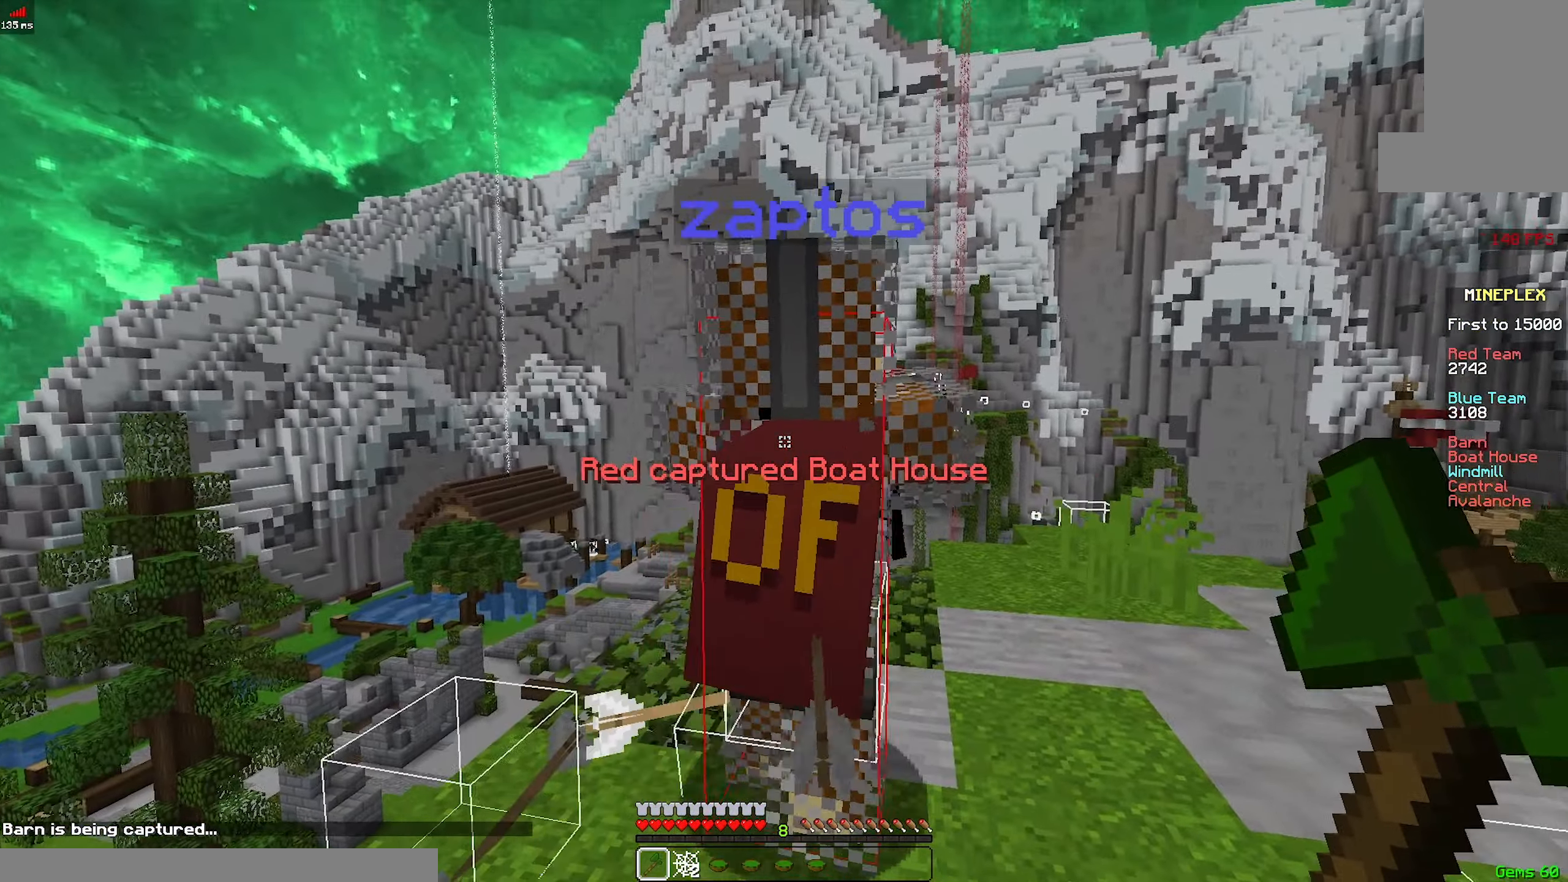
{"keys": [], "mouse": [], "events": []}
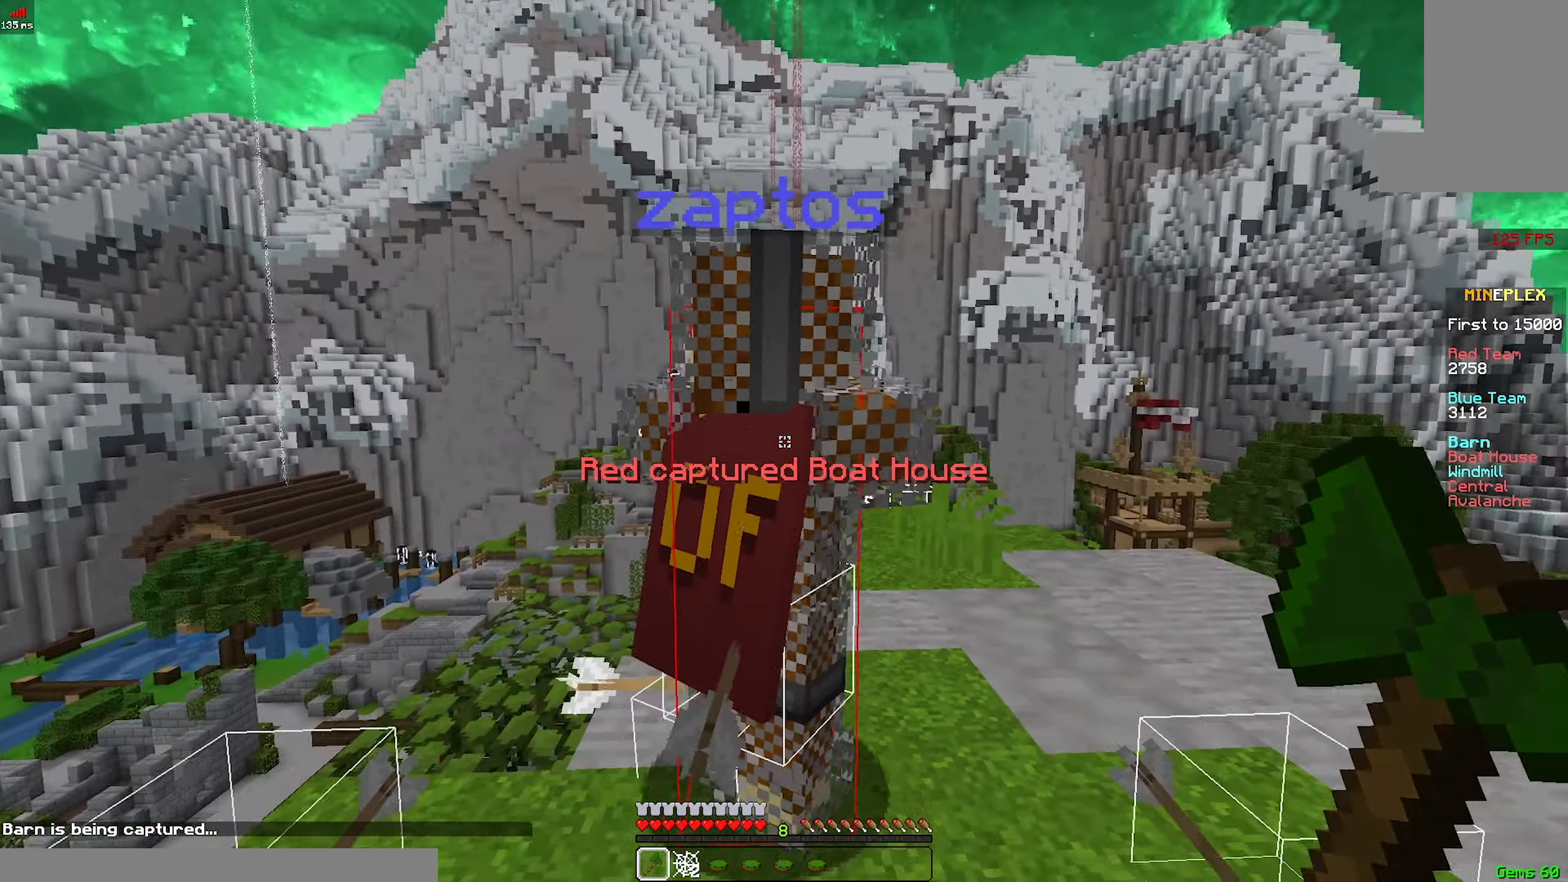
{"keys": [], "mouse": ["left"], "events": [[433, "w", "down"], [483, "mouse_left", "down"], [500, "w", "up"]]}